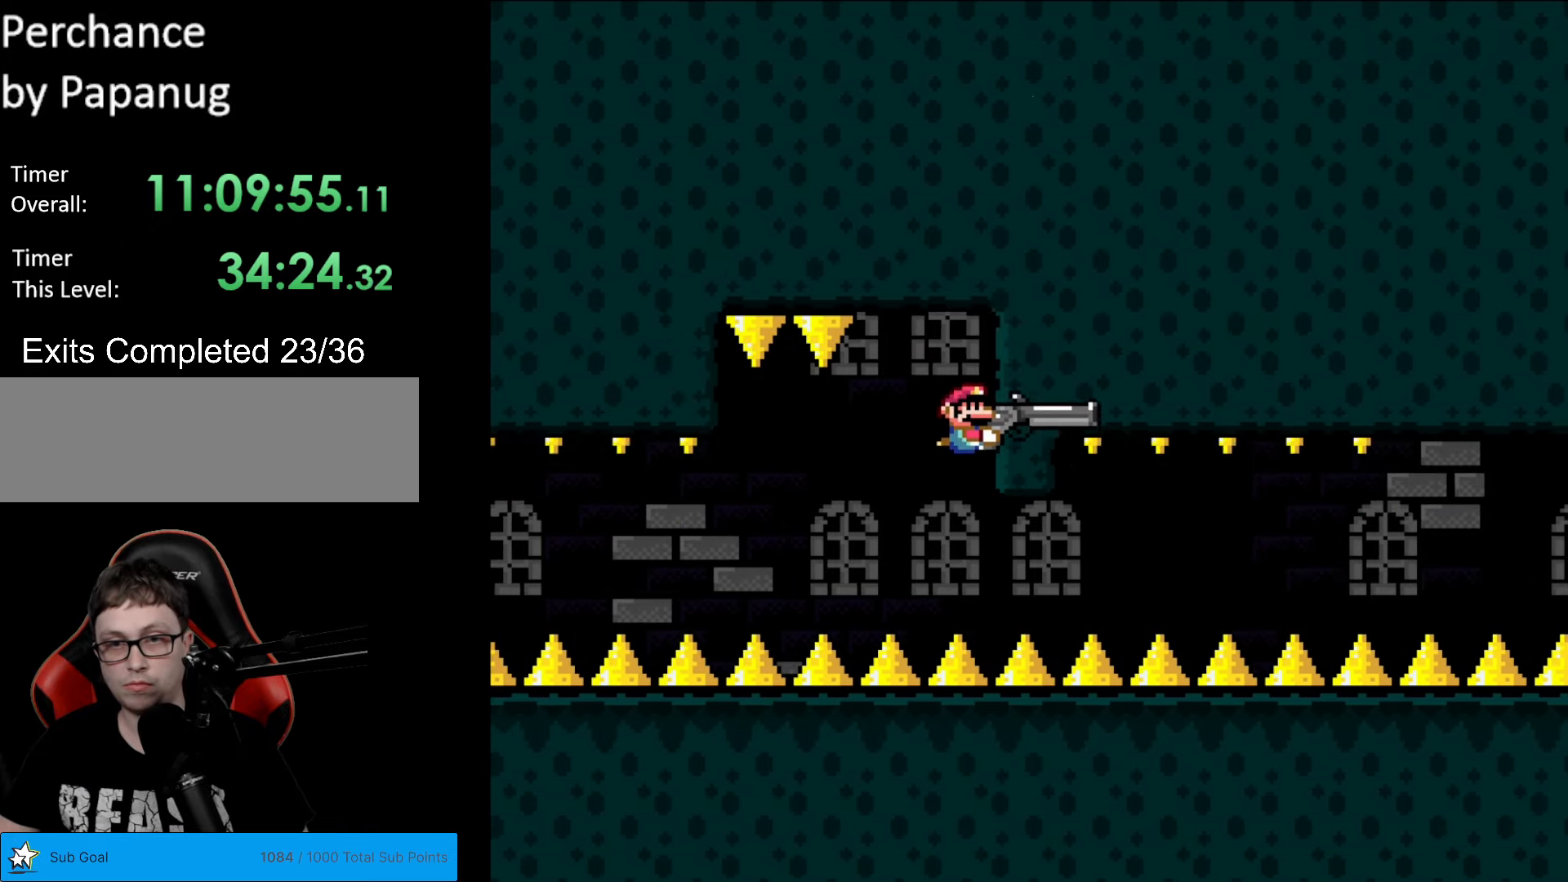
Gameplay with a controller (Nintendo layout); each line is a JSON object with the inputs held at the frame after it. "events" lists button and stick changes between this image and that frame as [ms after this image, input, new state], when the widget could be followed in between. Not read: L3 R3.
{"buttons": ["Y"], "events": [[192, "DPAD_DOWN", "down"], [262, "DPAD_DOWN", "up"]]}
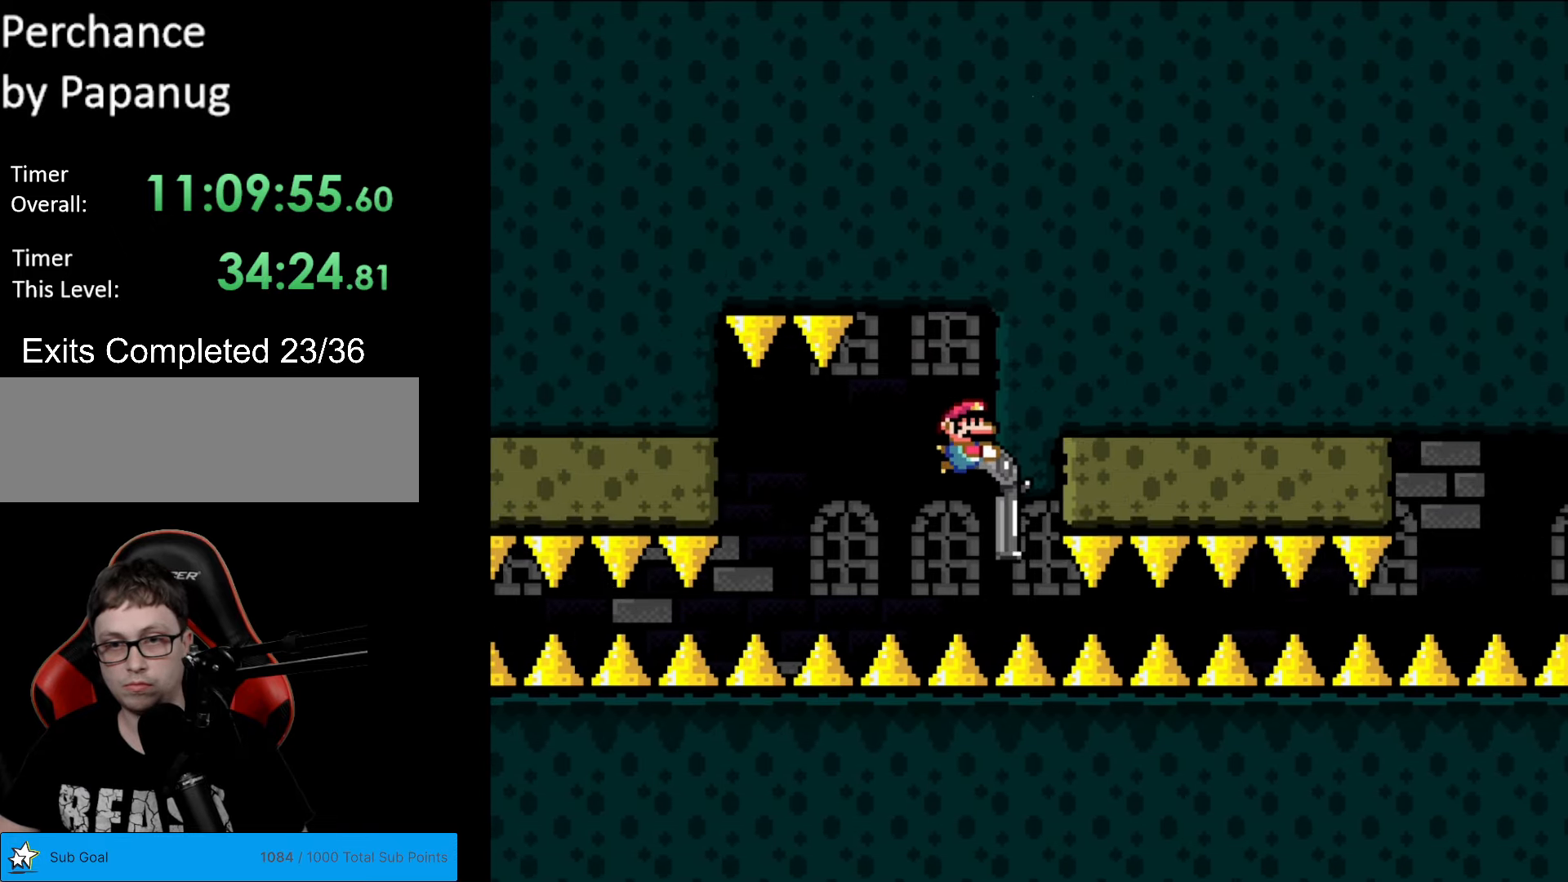
{"buttons": ["Y", "L1"], "events": [[35, "DPAD_DOWN", "down"], [297, "DPAD_DOWN", "up"], [297, "DPAD_LEFT", "down"], [367, "DPAD_LEFT", "up"], [420, "L1", "down"]]}
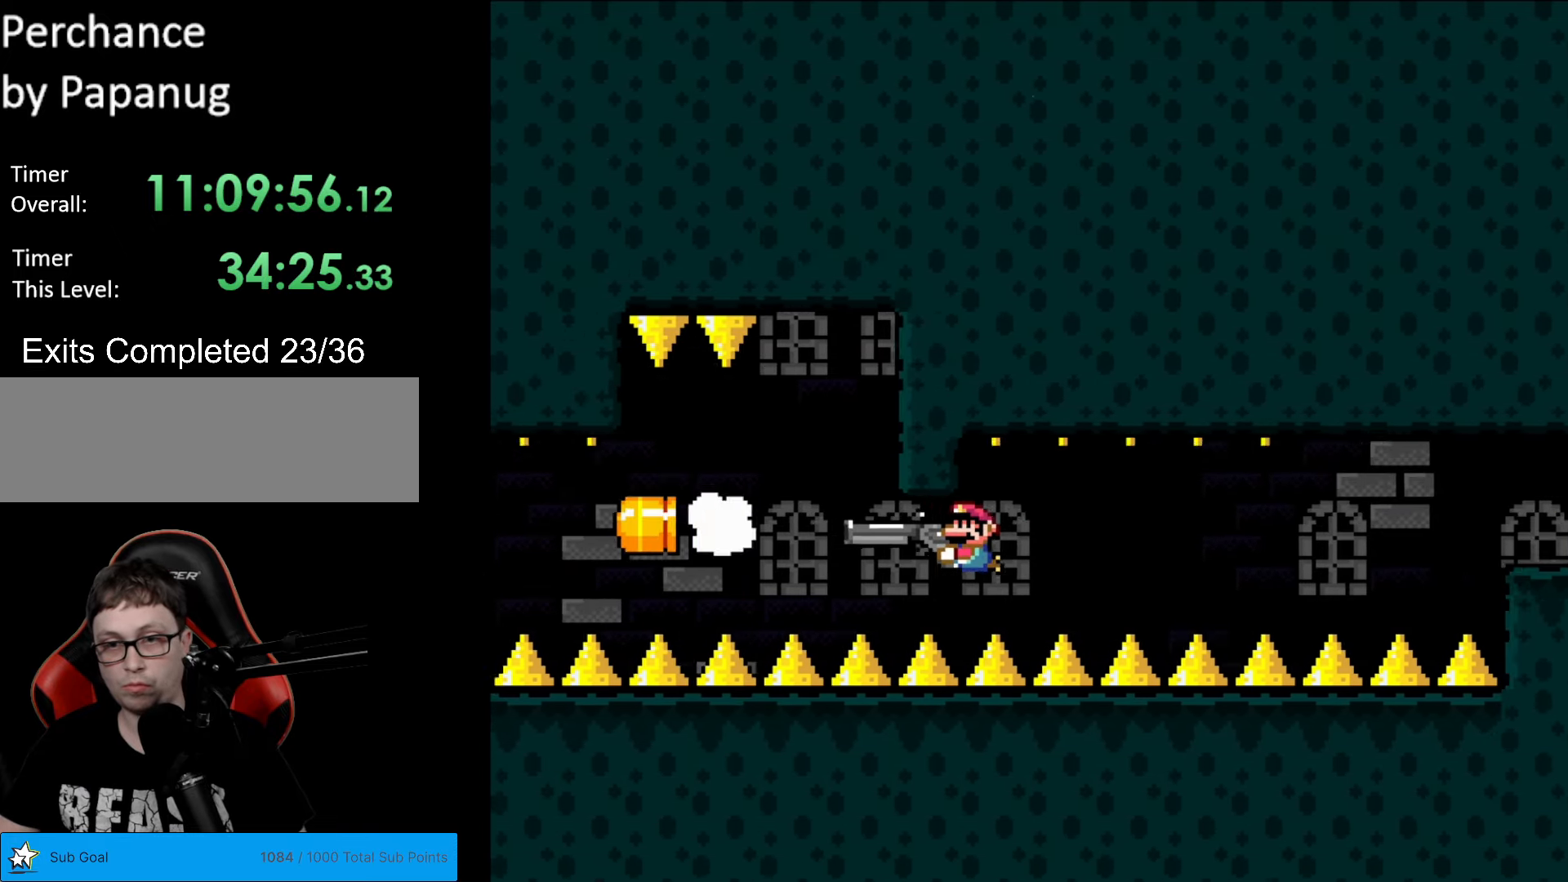
{"buttons": ["Y"], "events": [[18, "L1", "up"], [88, "L1", "down"], [193, "L1", "up"], [298, "L1", "down"], [403, "L1", "up"]]}
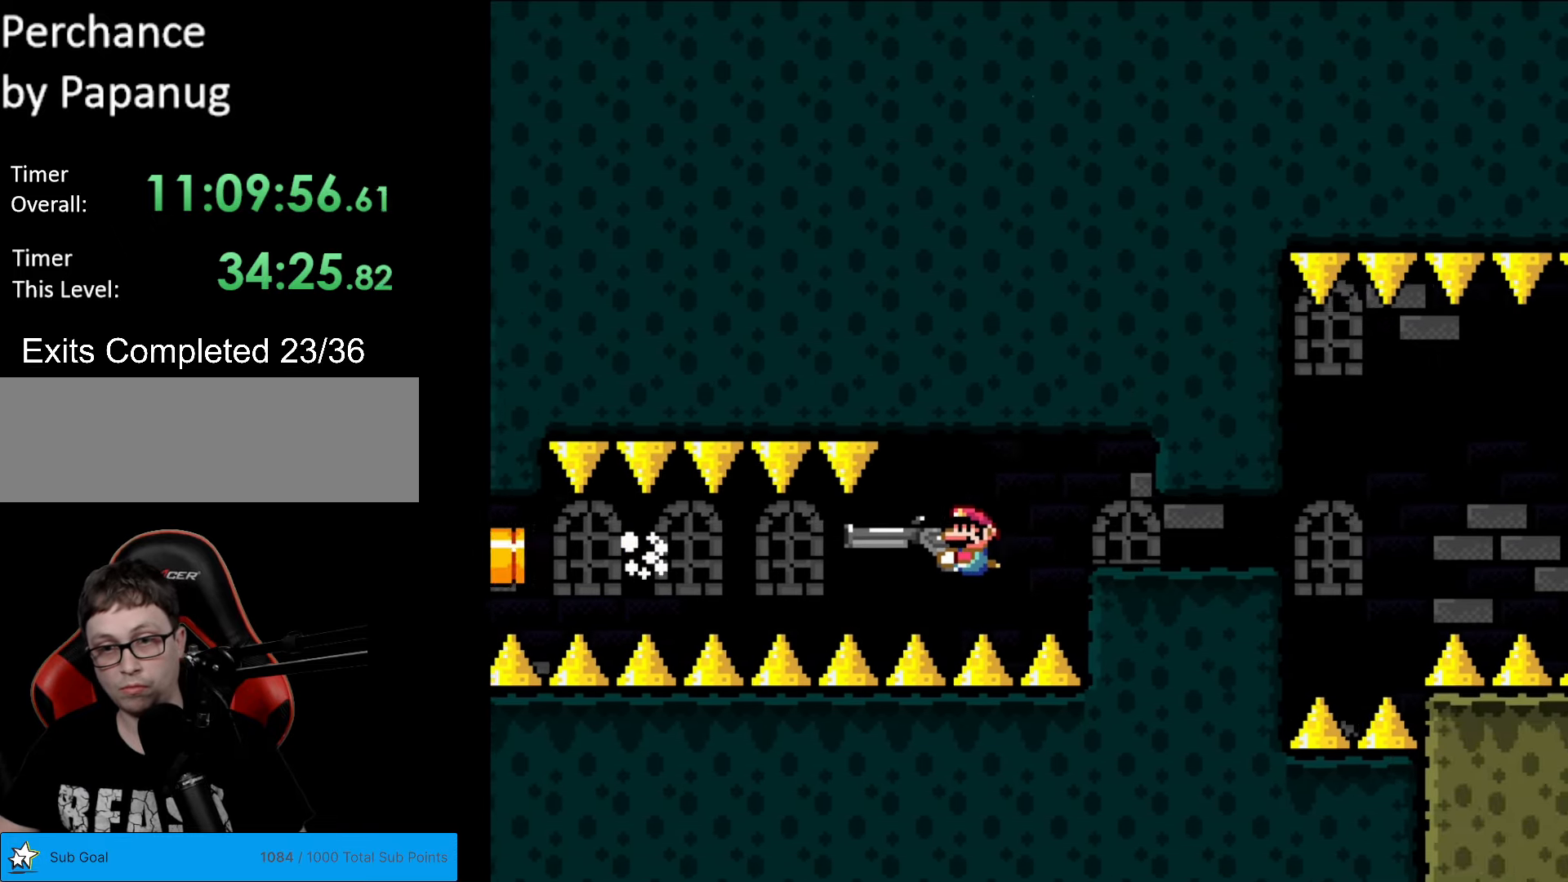
{"buttons": ["Y", "DPAD_DOWN", "DPAD_RIGHT"], "events": [[350, "DPAD_DOWN", "down"], [385, "DPAD_RIGHT", "down"]]}
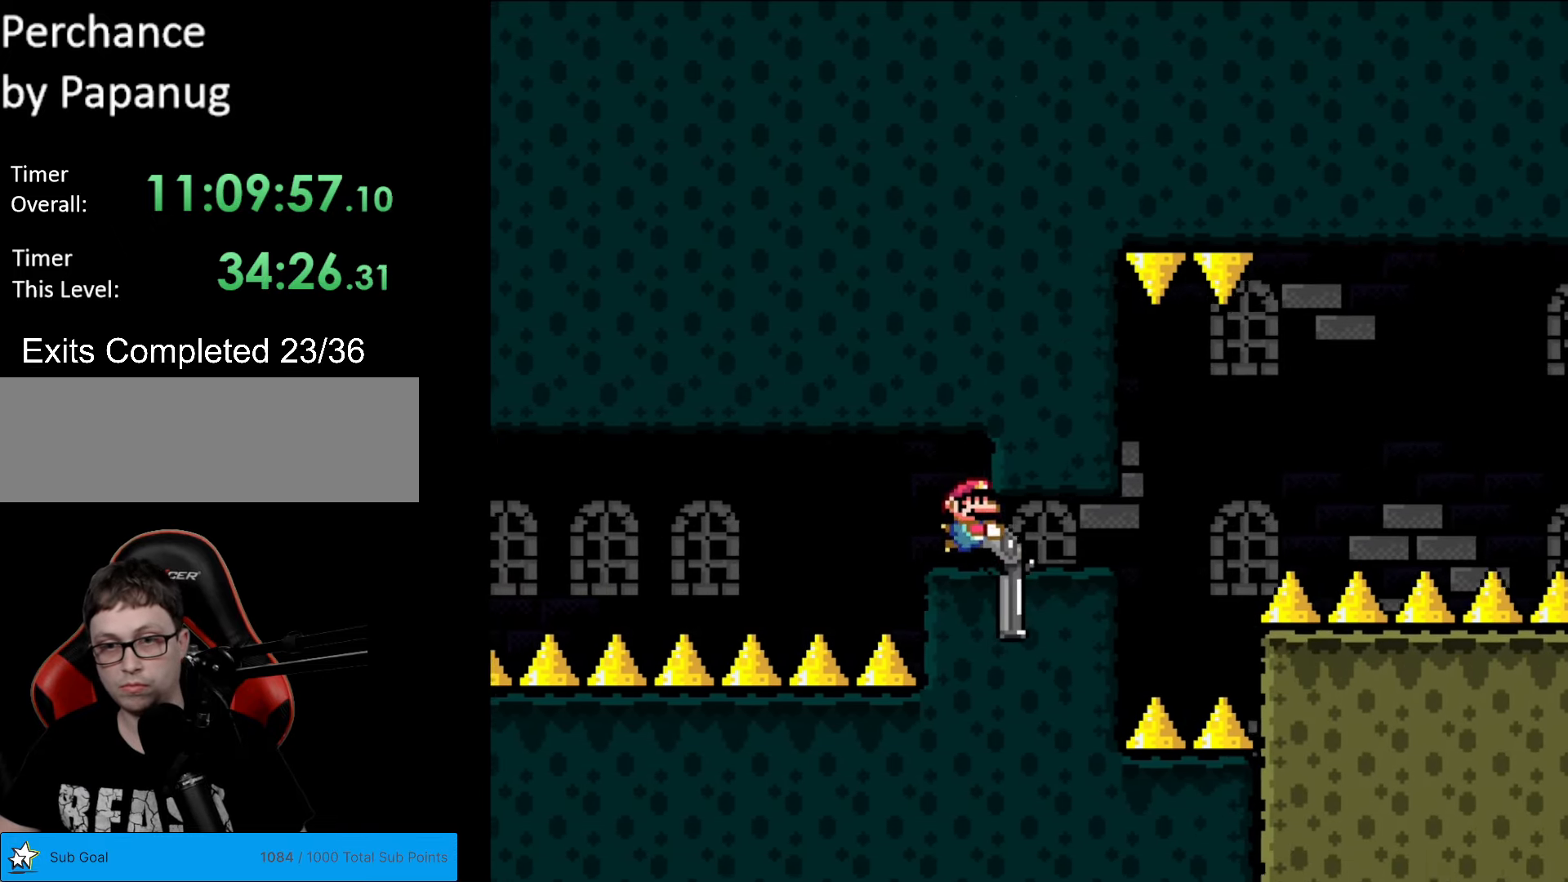
{"buttons": ["Y"], "events": [[105, "DPAD_DOWN", "up"], [280, "DPAD_RIGHT", "up"]]}
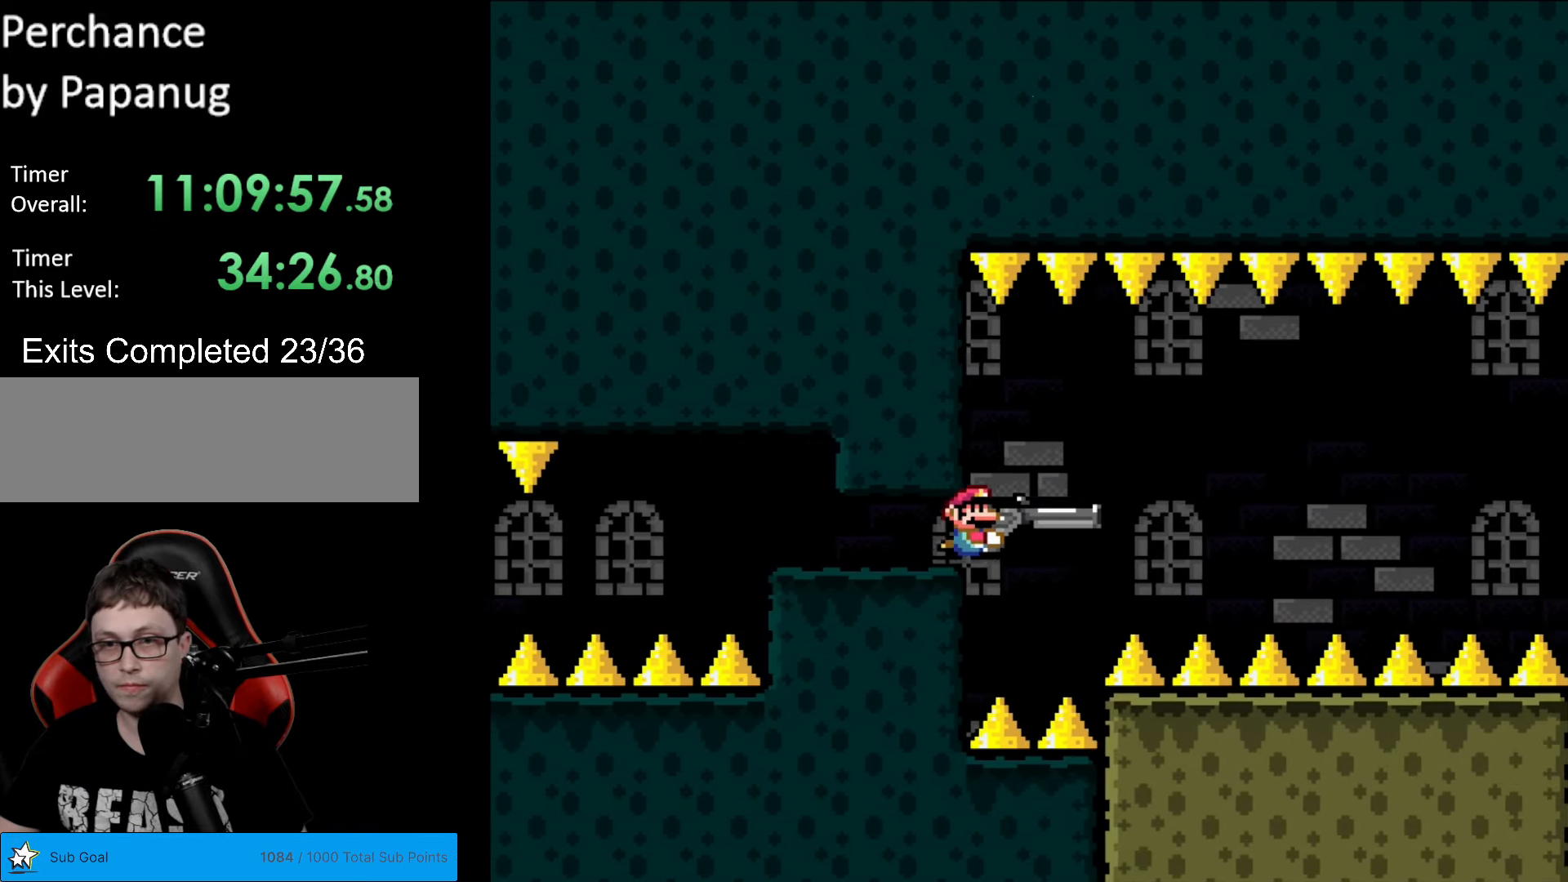
{"buttons": ["Y"], "events": [[70, "DPAD_LEFT", "down"], [280, "DPAD_LEFT", "up"]]}
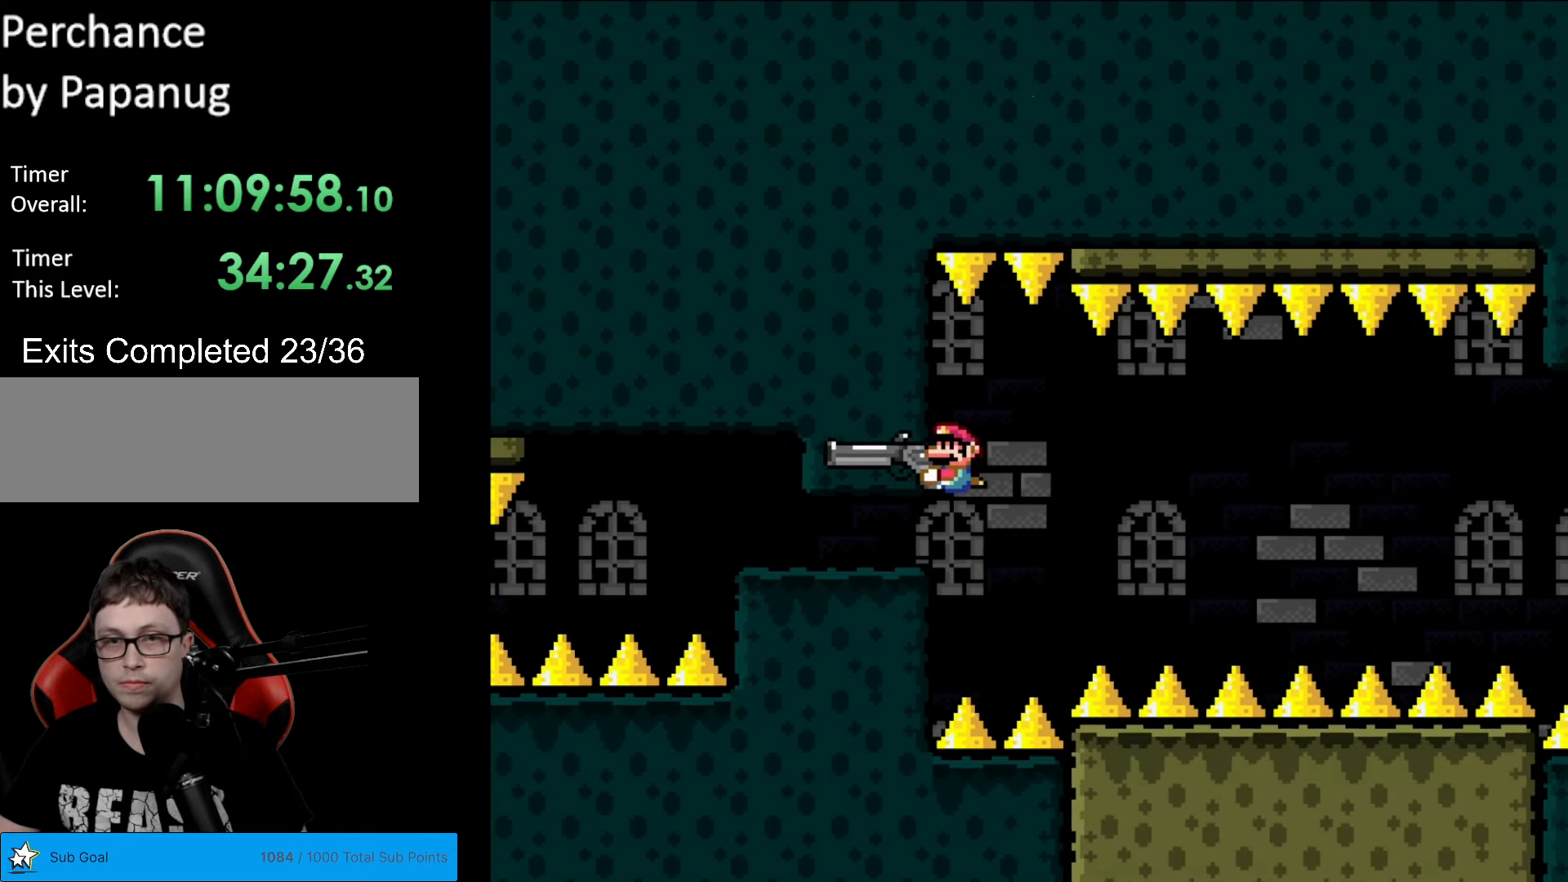
{"buttons": ["Y", "DPAD_DOWN"], "events": [[438, "DPAD_DOWN", "down"]]}
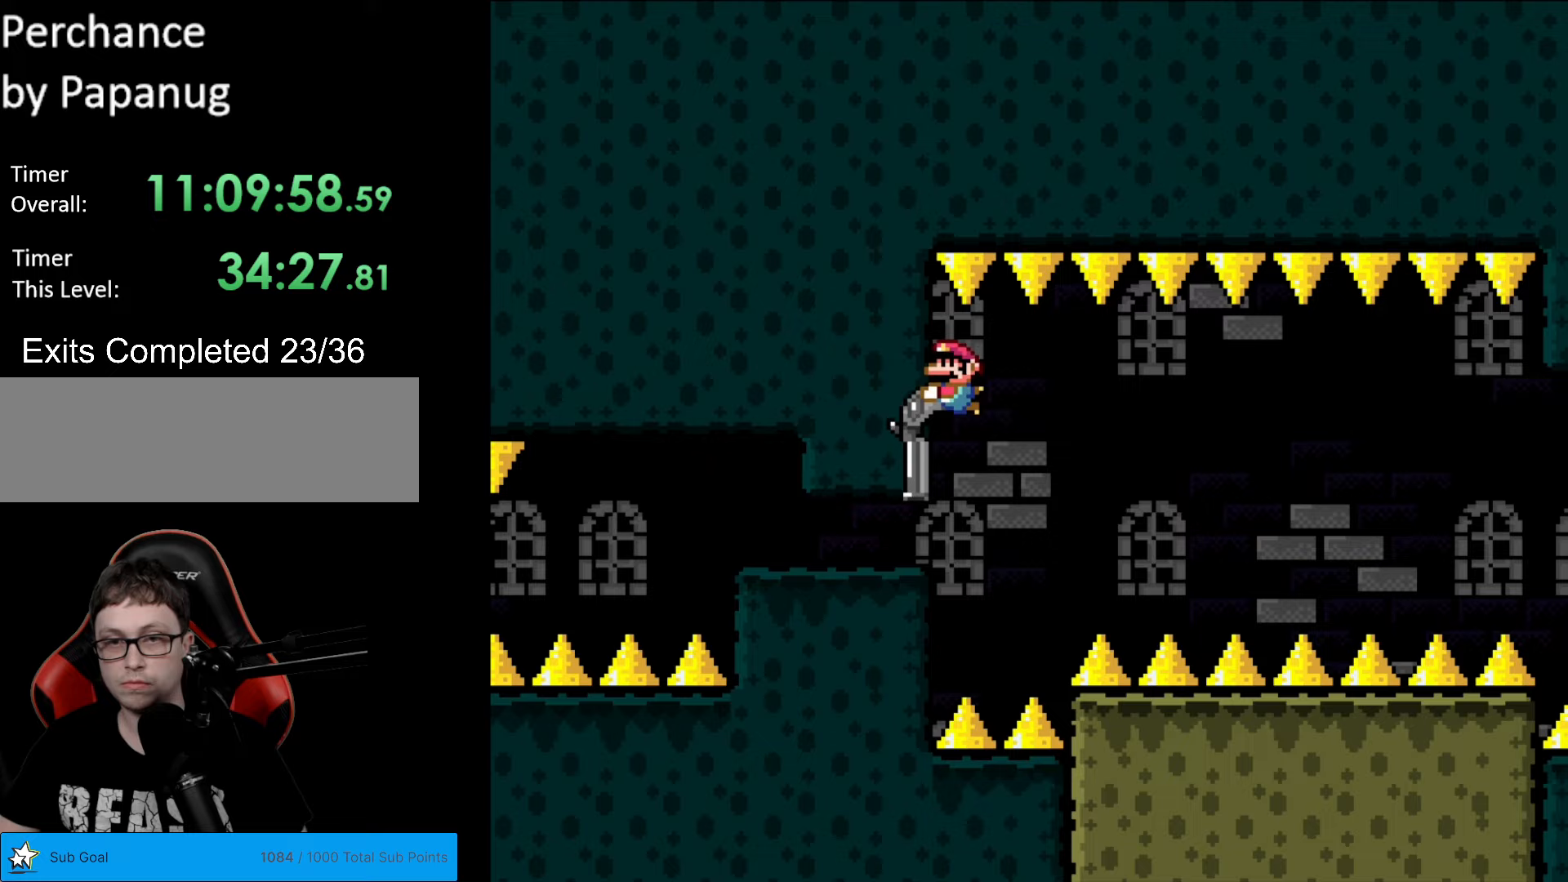
{"buttons": ["Y"], "events": [[192, "DPAD_DOWN", "up"]]}
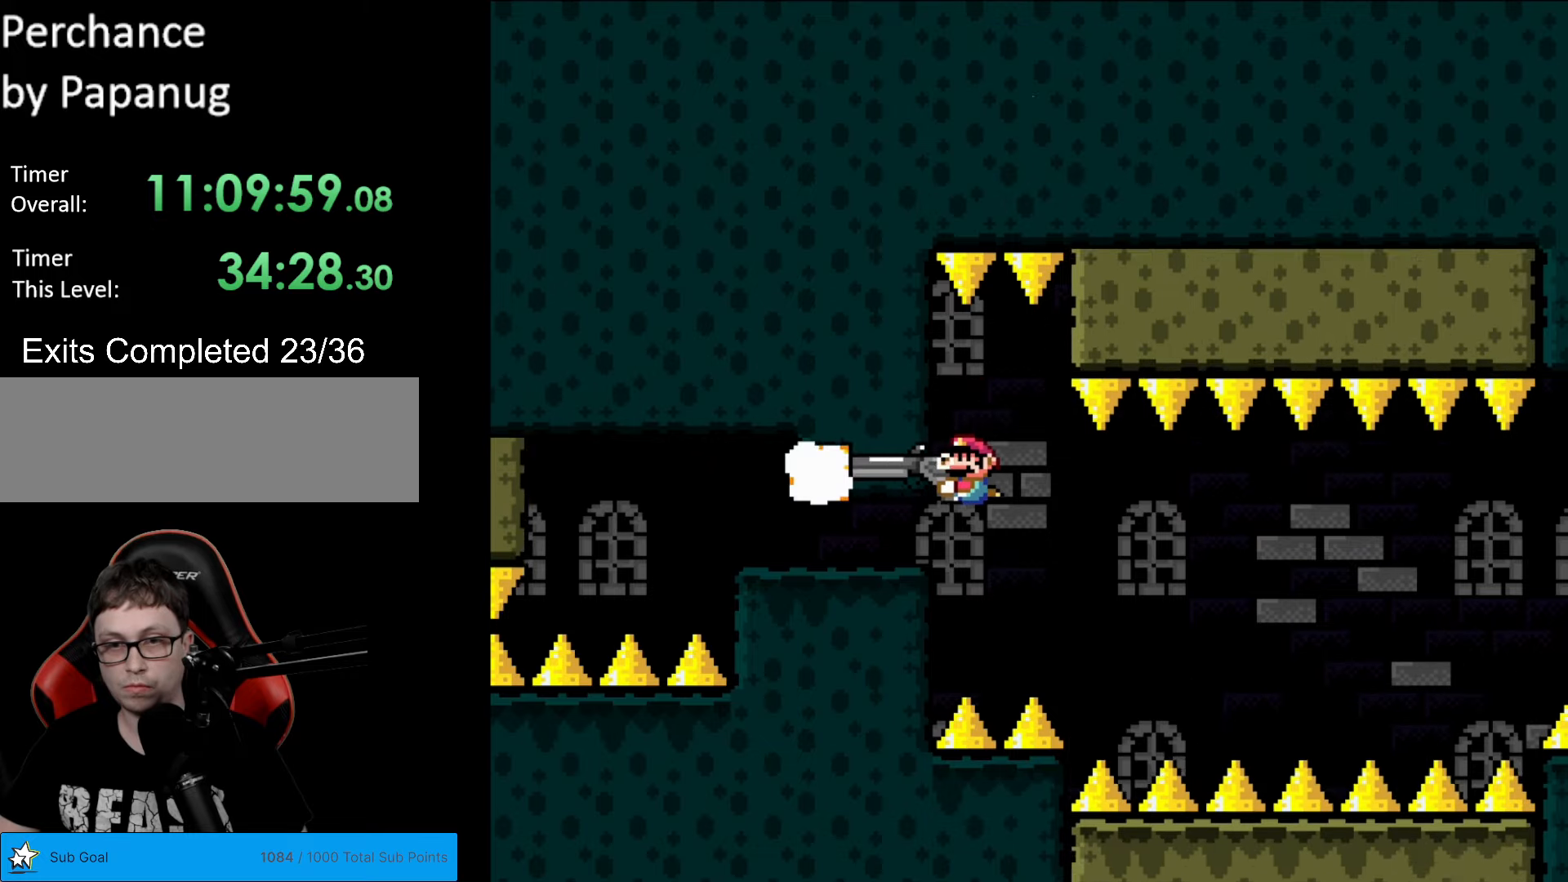
{"buttons": ["Y"], "events": [[18, "L1", "down"], [105, "L1", "up"], [158, "L1", "down"], [245, "L1", "up"], [350, "L1", "down"], [455, "L1", "up"]]}
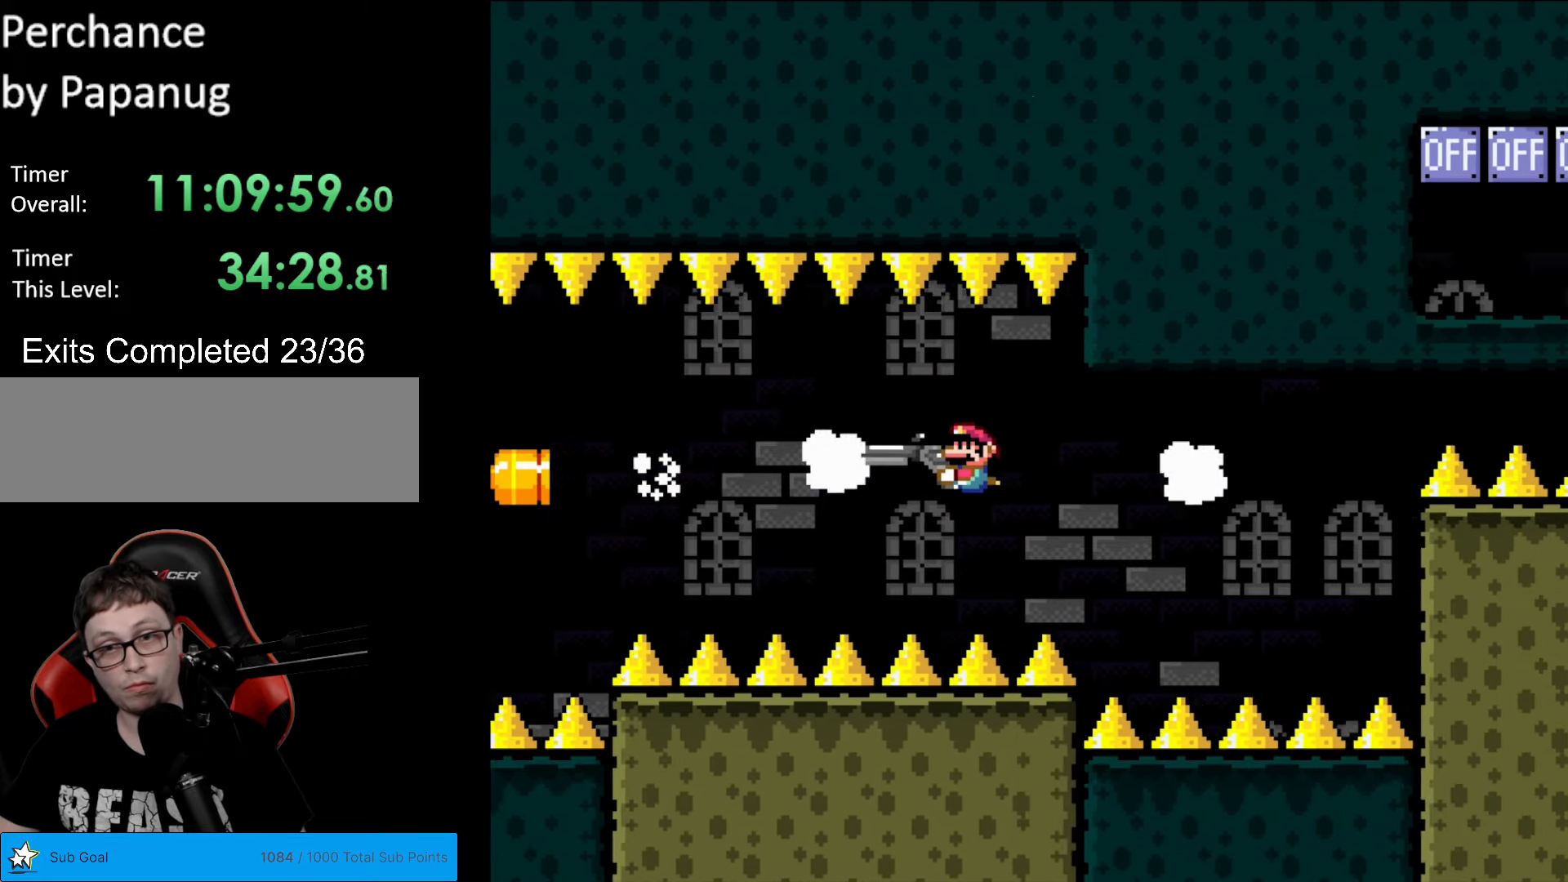
{"buttons": ["Y", "DPAD_LEFT"], "events": [[35, "L1", "down"], [123, "L1", "up"], [158, "DPAD_LEFT", "down"]]}
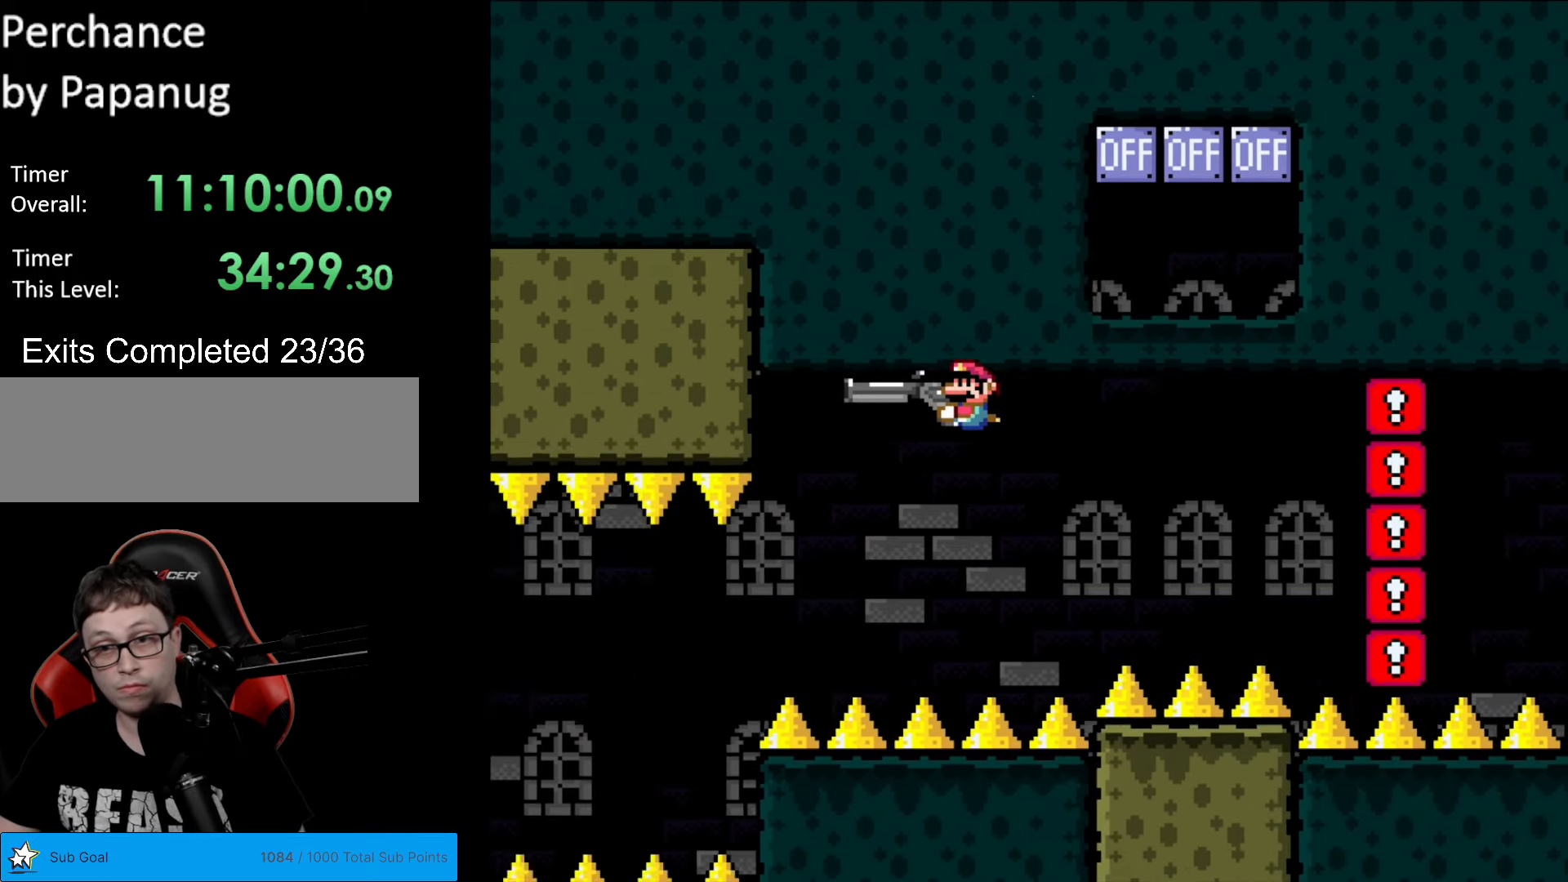
{"buttons": ["Y", "DPAD_RIGHT"], "events": [[385, "DPAD_LEFT", "up"], [455, "DPAD_RIGHT", "down"]]}
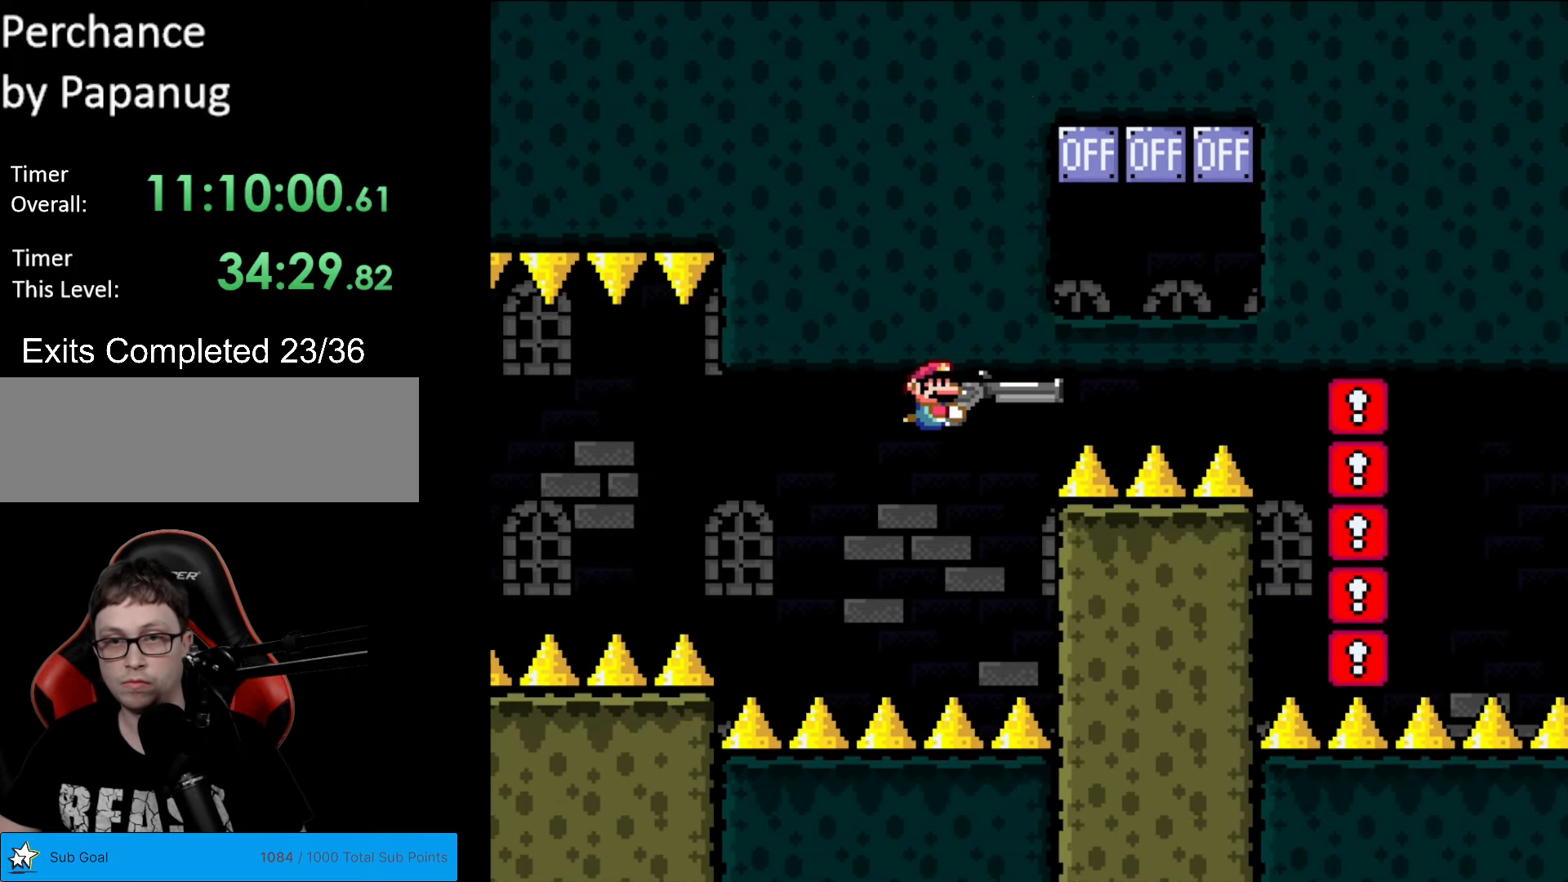
{"buttons": ["Y"], "events": [[69, "DPAD_RIGHT", "up"], [279, "DPAD_LEFT", "down"], [402, "DPAD_LEFT", "up"]]}
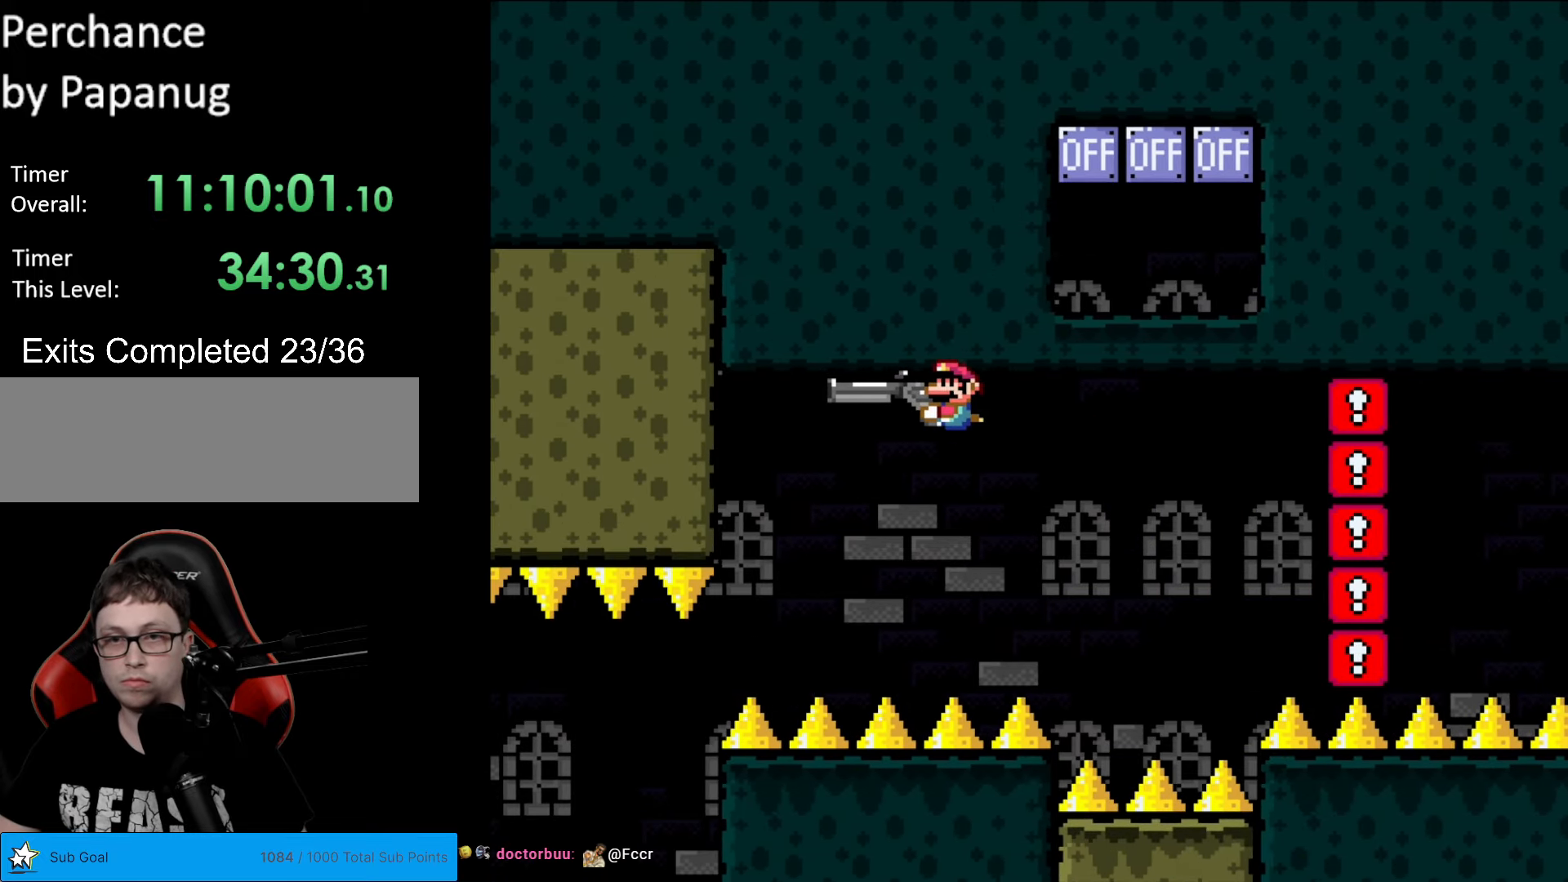
{"buttons": ["Y"], "events": [[298, "DPAD_RIGHT", "down"], [403, "DPAD_RIGHT", "up"]]}
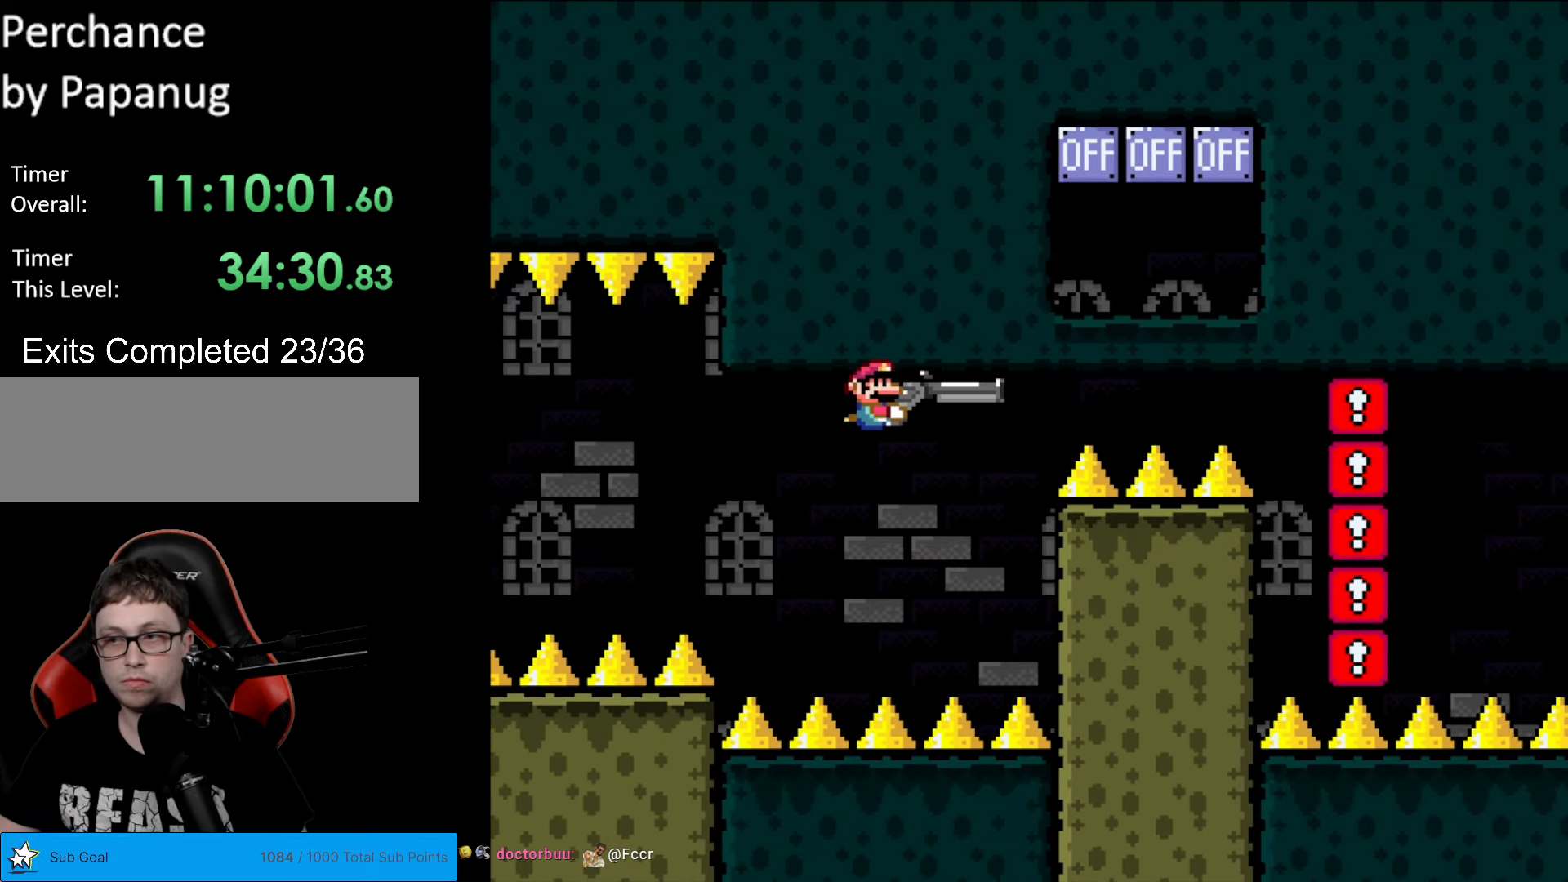
{"buttons": ["Y", "DPAD_RIGHT"], "events": [[122, "DPAD_LEFT", "down"], [332, "DPAD_LEFT", "up"], [454, "DPAD_RIGHT", "down"]]}
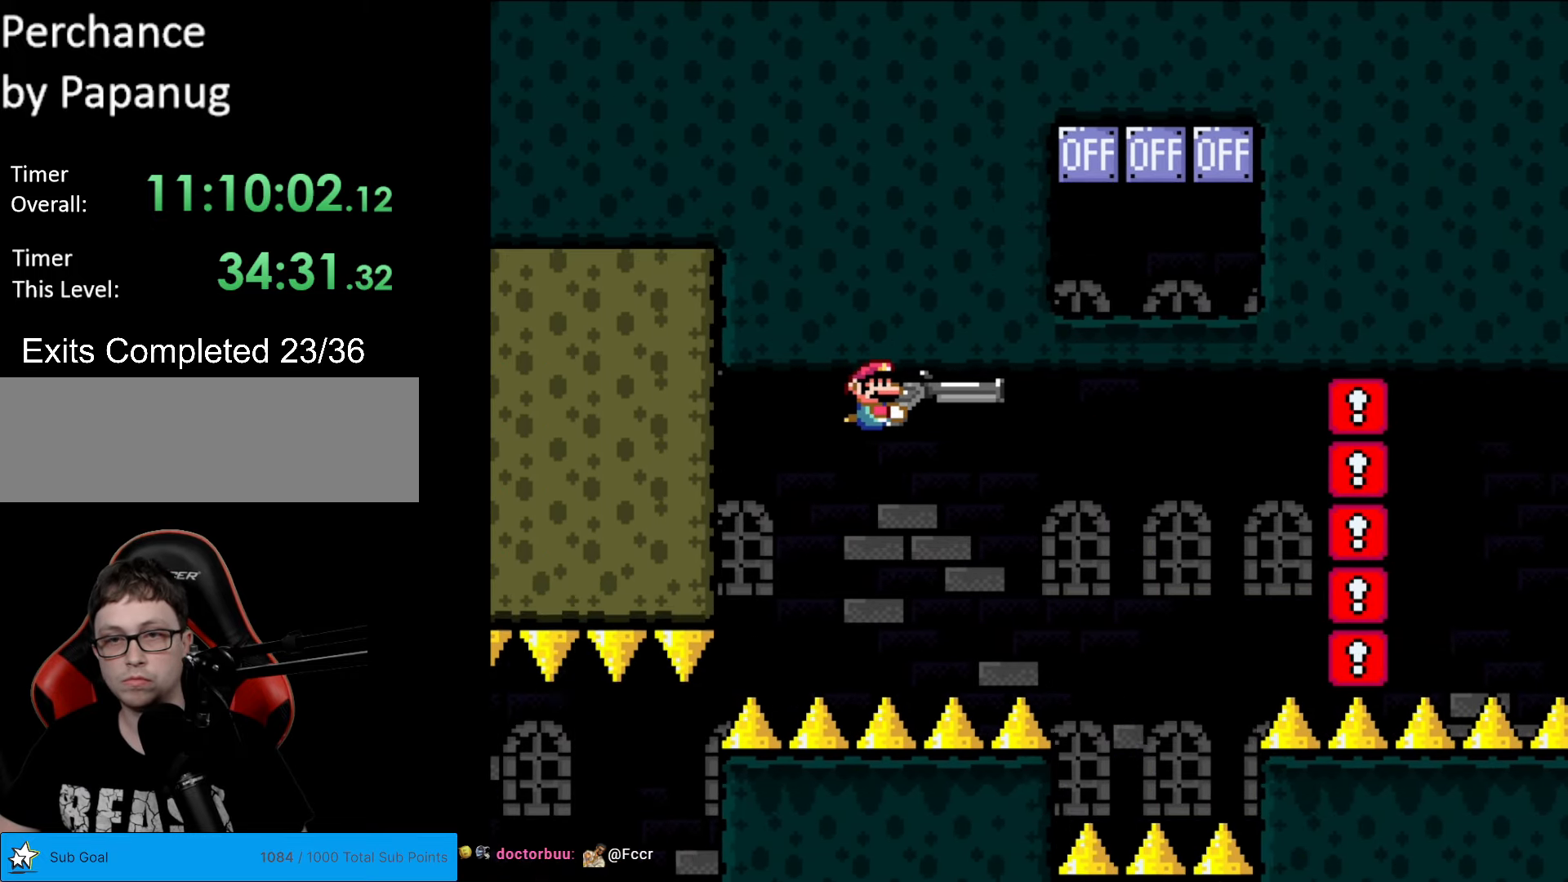
{"buttons": ["Y", "DPAD_LEFT"], "events": [[52, "DPAD_RIGHT", "up"], [402, "DPAD_LEFT", "down"]]}
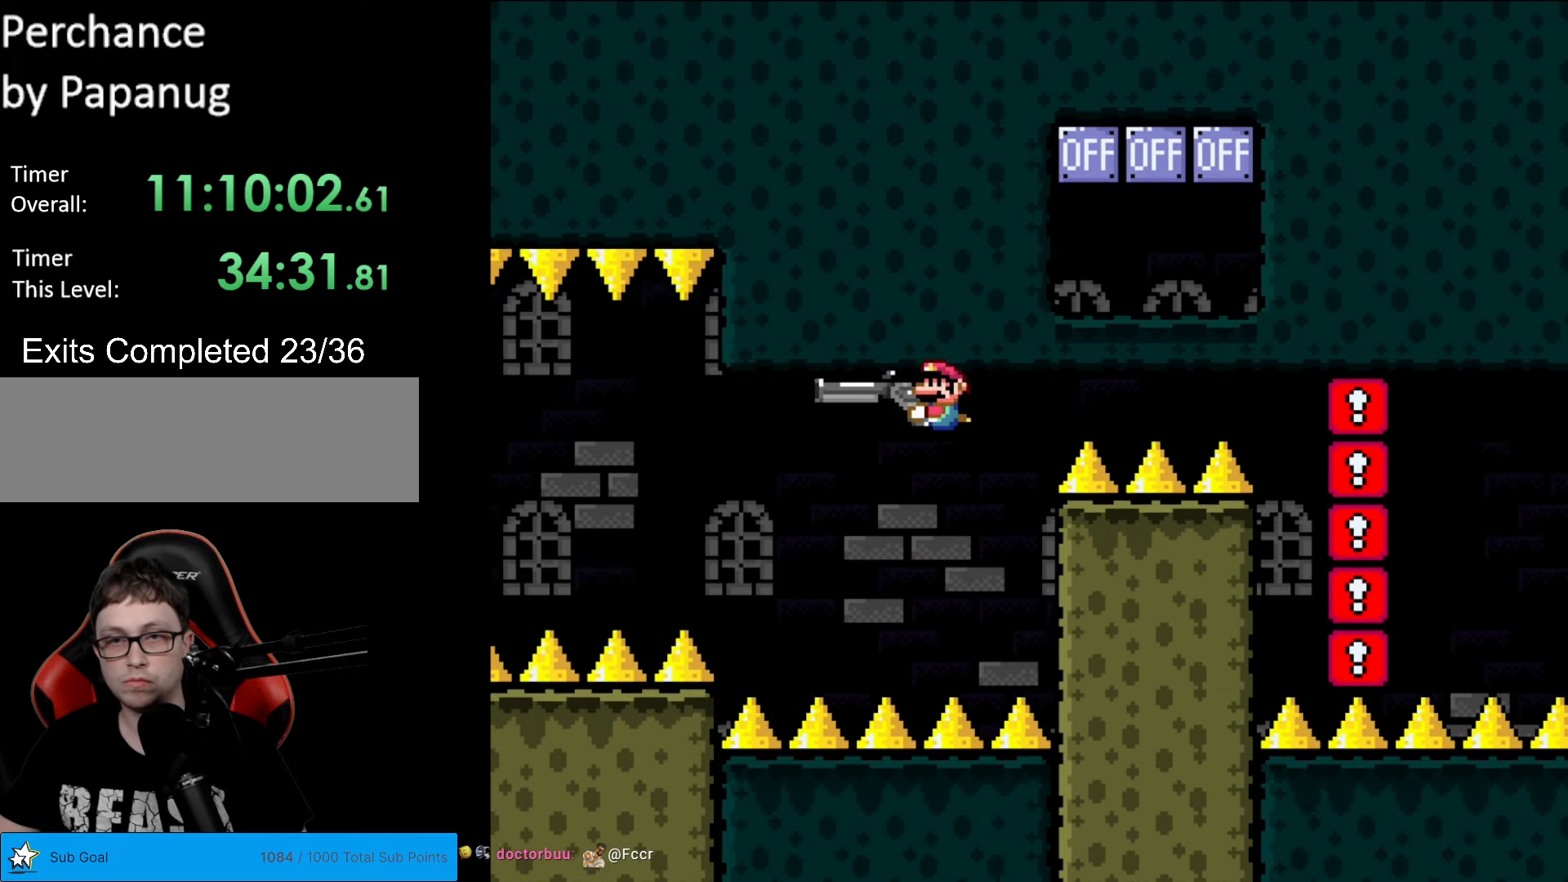
{"buttons": ["Y", "L1", "DPAD_UP"], "events": [[52, "DPAD_LEFT", "up"], [52, "DPAD_RIGHT", "down"], [402, "DPAD_RIGHT", "up"], [402, "DPAD_UP", "down"], [419, "L1", "down"]]}
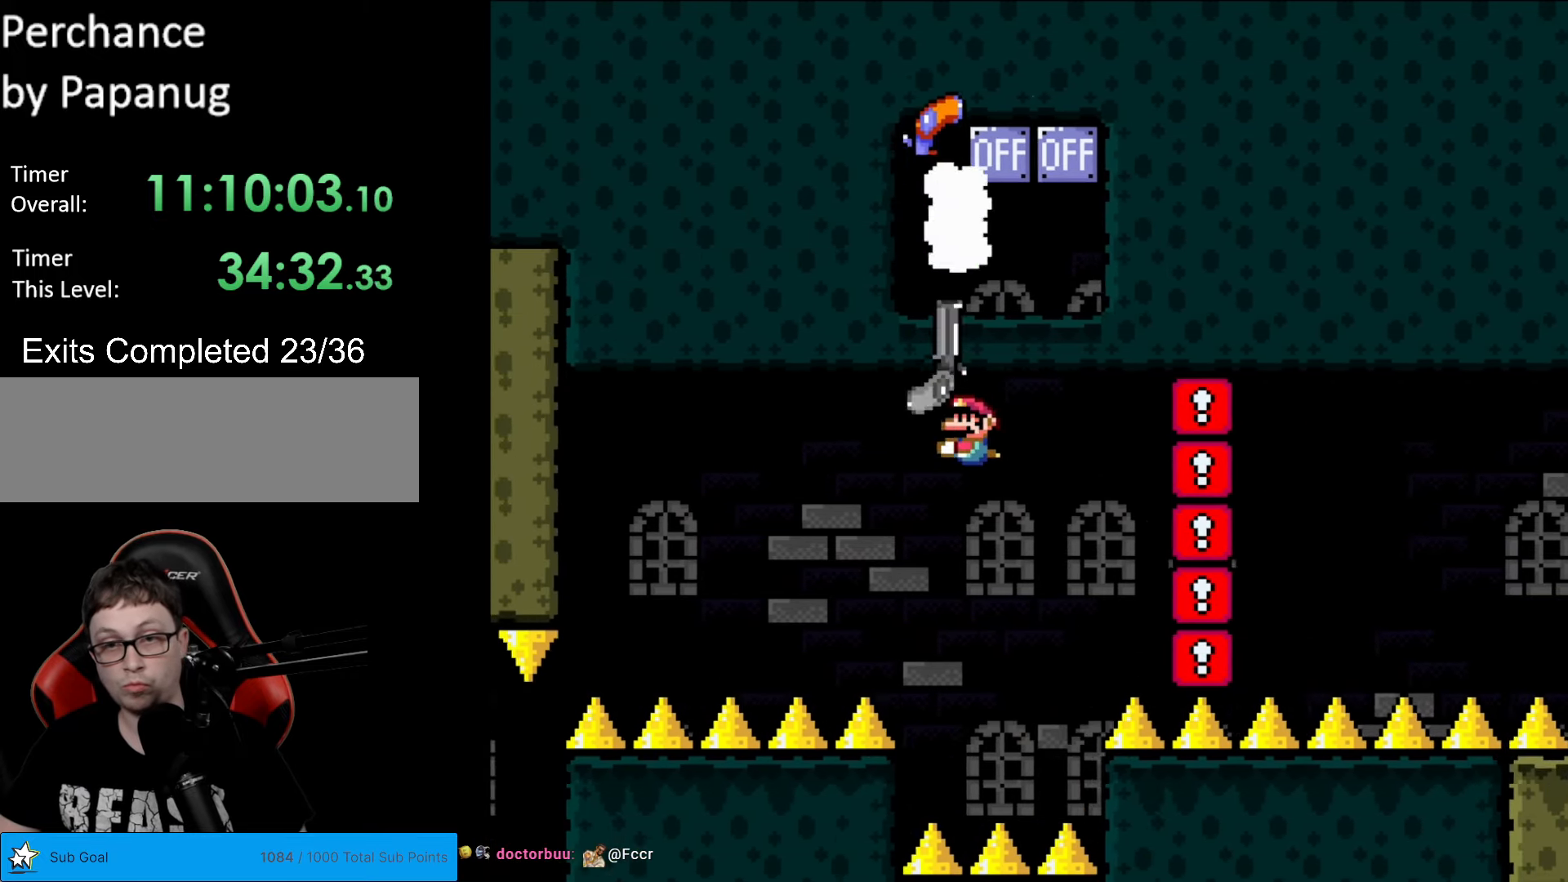
{"buttons": ["Y", "DPAD_LEFT"], "events": [[35, "DPAD_LEFT", "down"], [35, "DPAD_UP", "up"], [35, "L1", "up"], [122, "L1", "down"], [140, "DPAD_LEFT", "up"], [245, "L1", "up"], [385, "DPAD_LEFT", "down"]]}
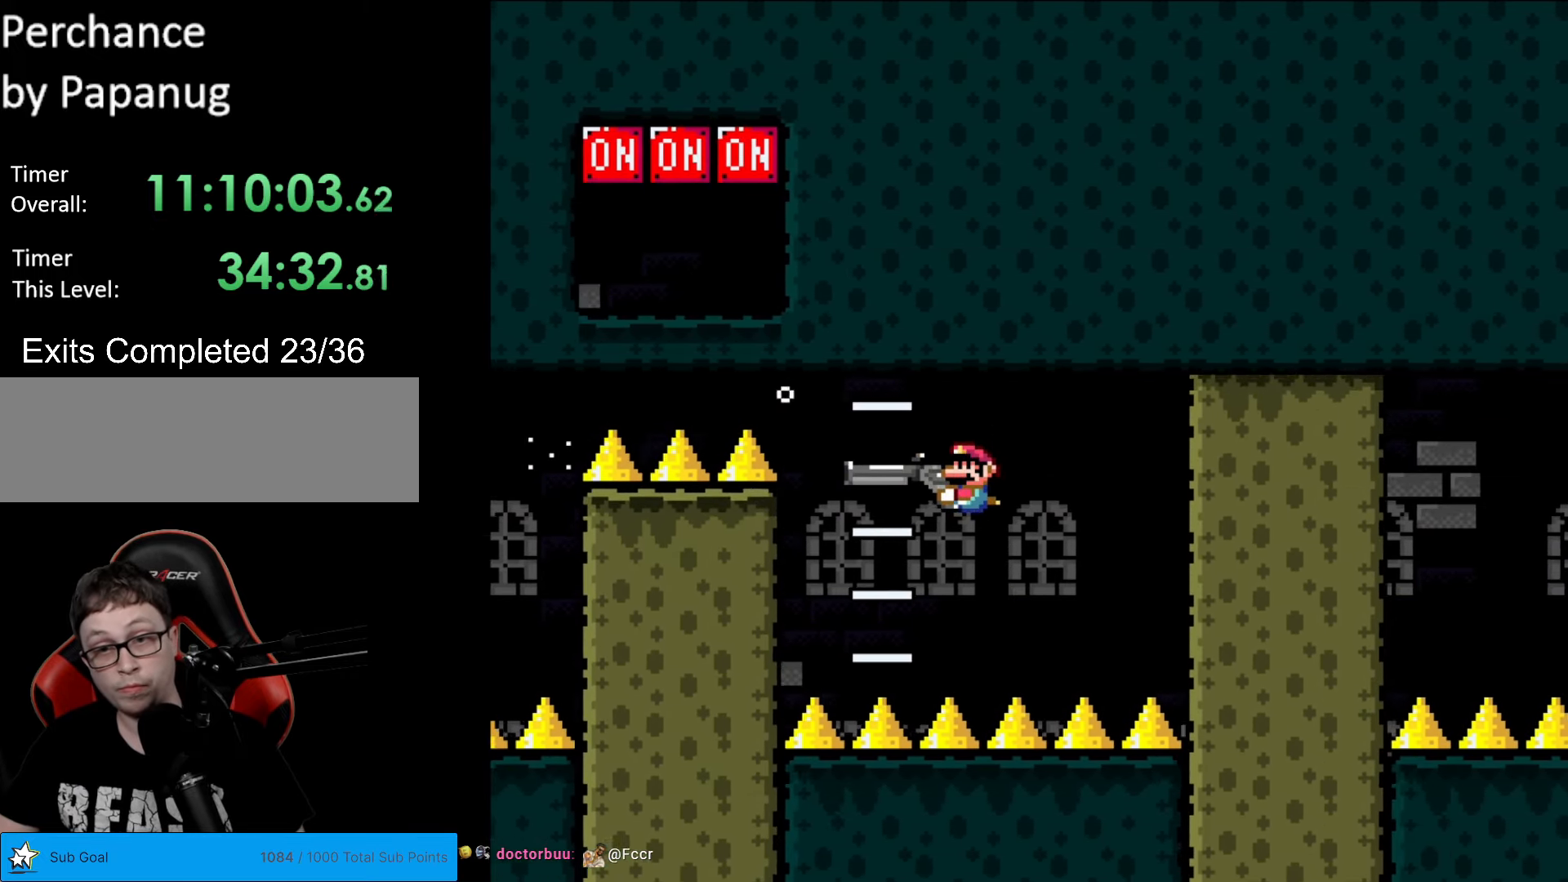
{"buttons": ["Y"], "events": [[489, "DPAD_LEFT", "up"]]}
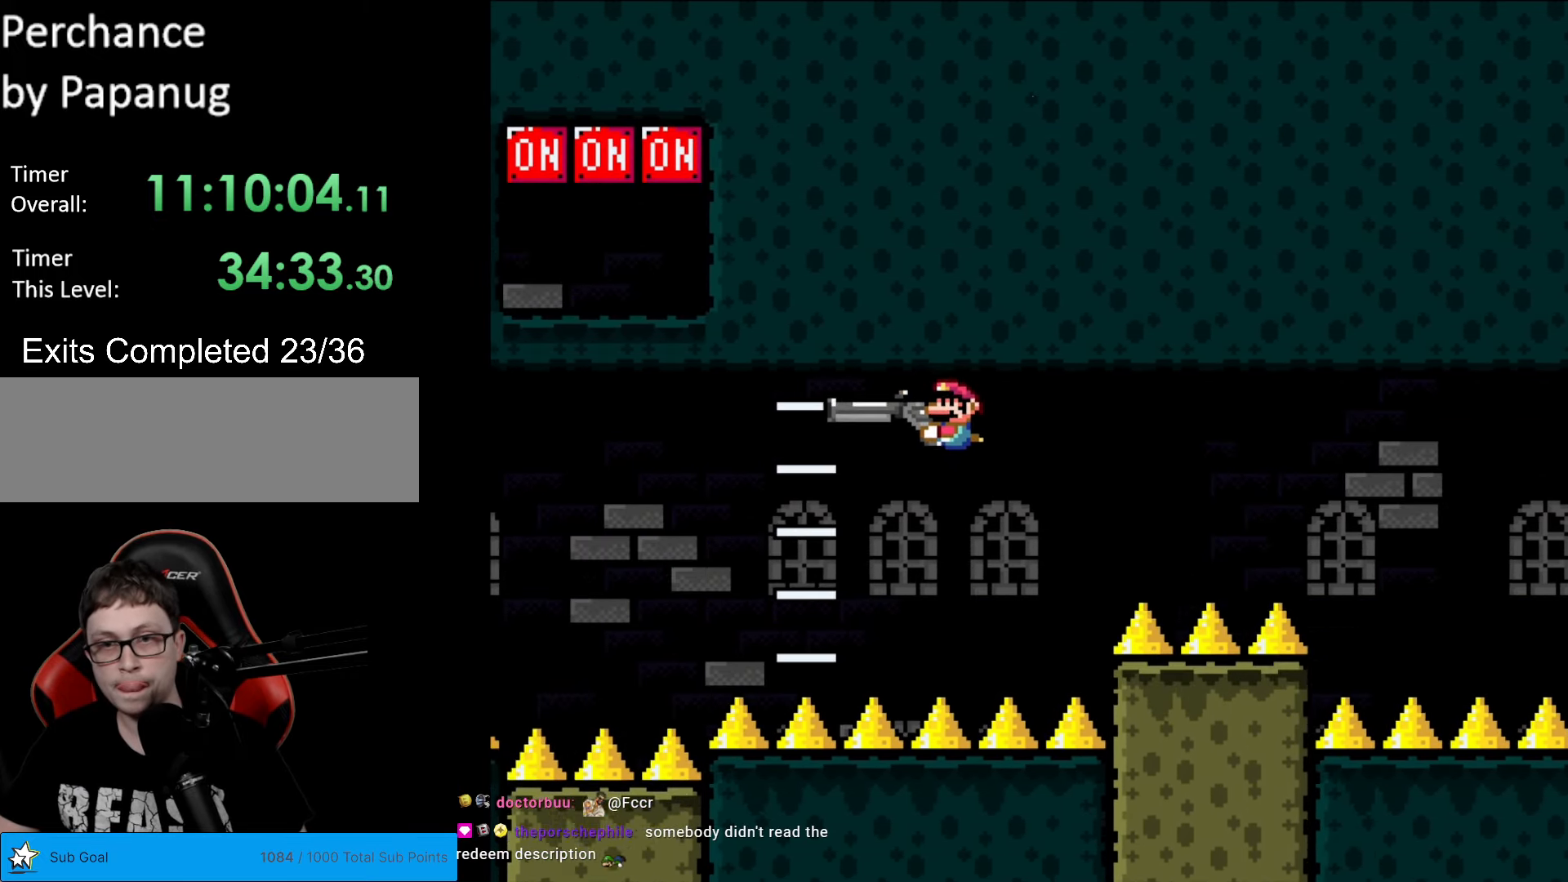
{"buttons": ["Y", "DPAD_RIGHT"], "events": [[87, "DPAD_RIGHT", "down"], [175, "DPAD_RIGHT", "up"], [297, "DPAD_LEFT", "down"], [420, "DPAD_LEFT", "up"], [455, "DPAD_RIGHT", "down"]]}
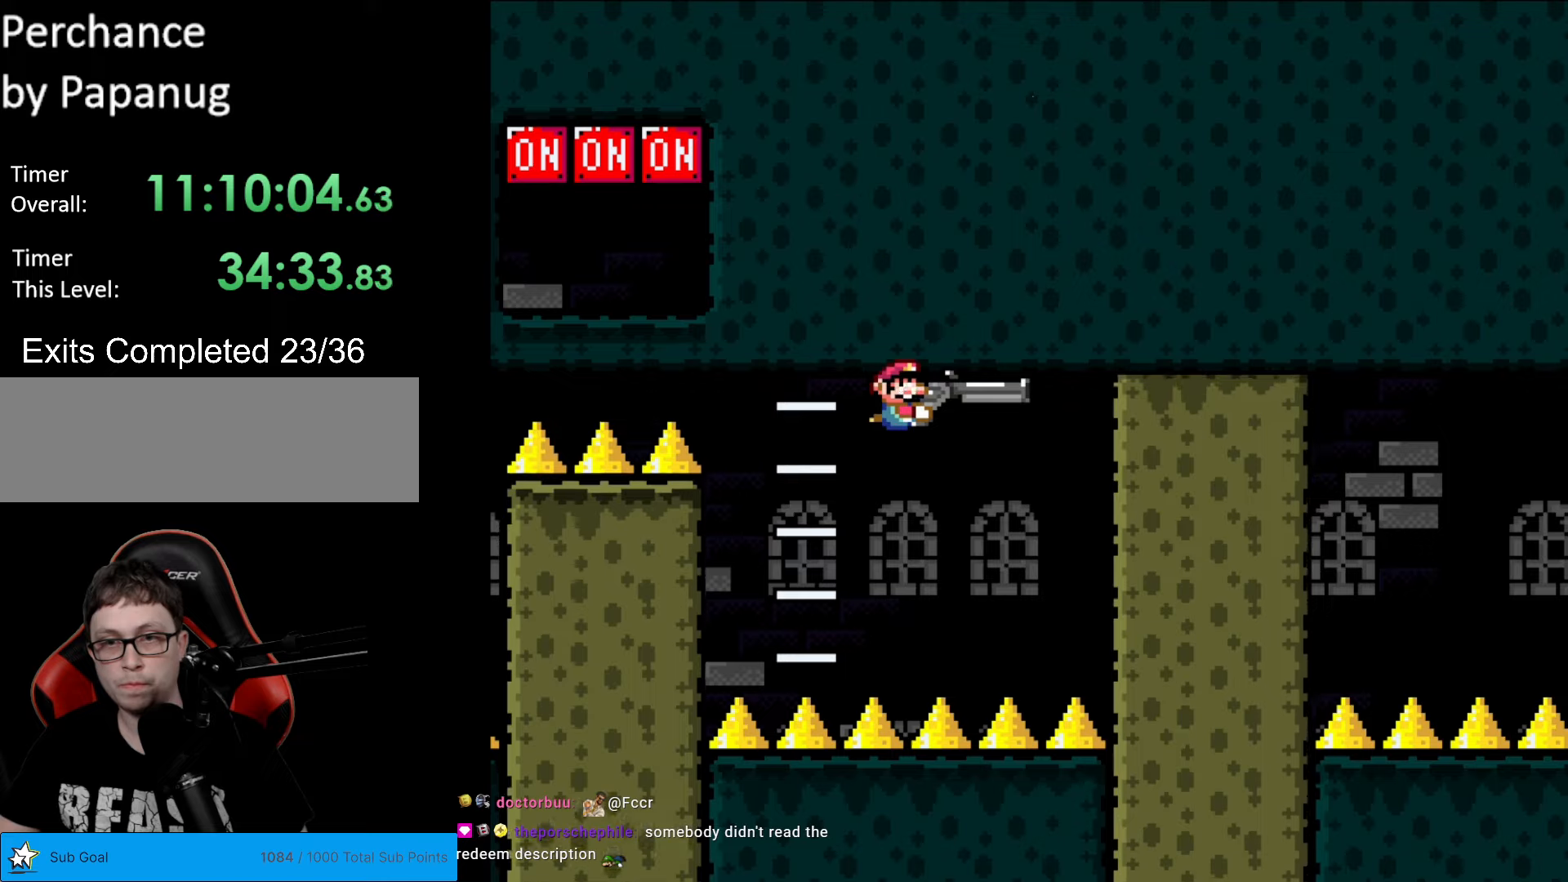
{"buttons": ["Y", "DPAD_LEFT"], "events": [[280, "DPAD_RIGHT", "up"], [297, "DPAD_LEFT", "down"]]}
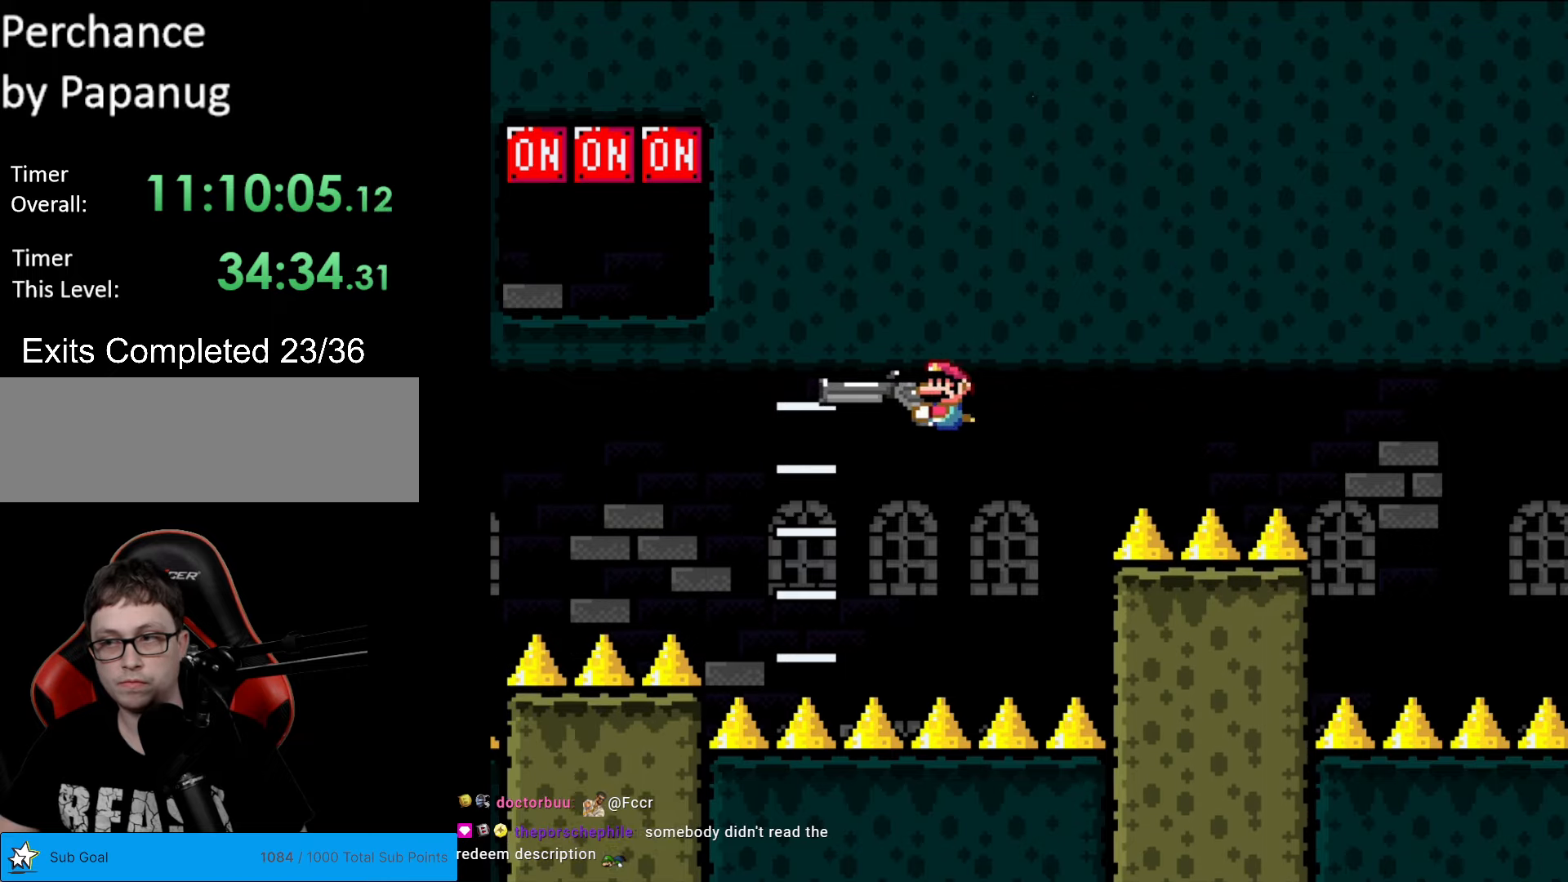
{"buttons": ["Y", "DPAD_RIGHT"], "events": [[140, "DPAD_LEFT", "up"], [227, "DPAD_RIGHT", "down"], [332, "DPAD_RIGHT", "up"], [455, "DPAD_RIGHT", "down"]]}
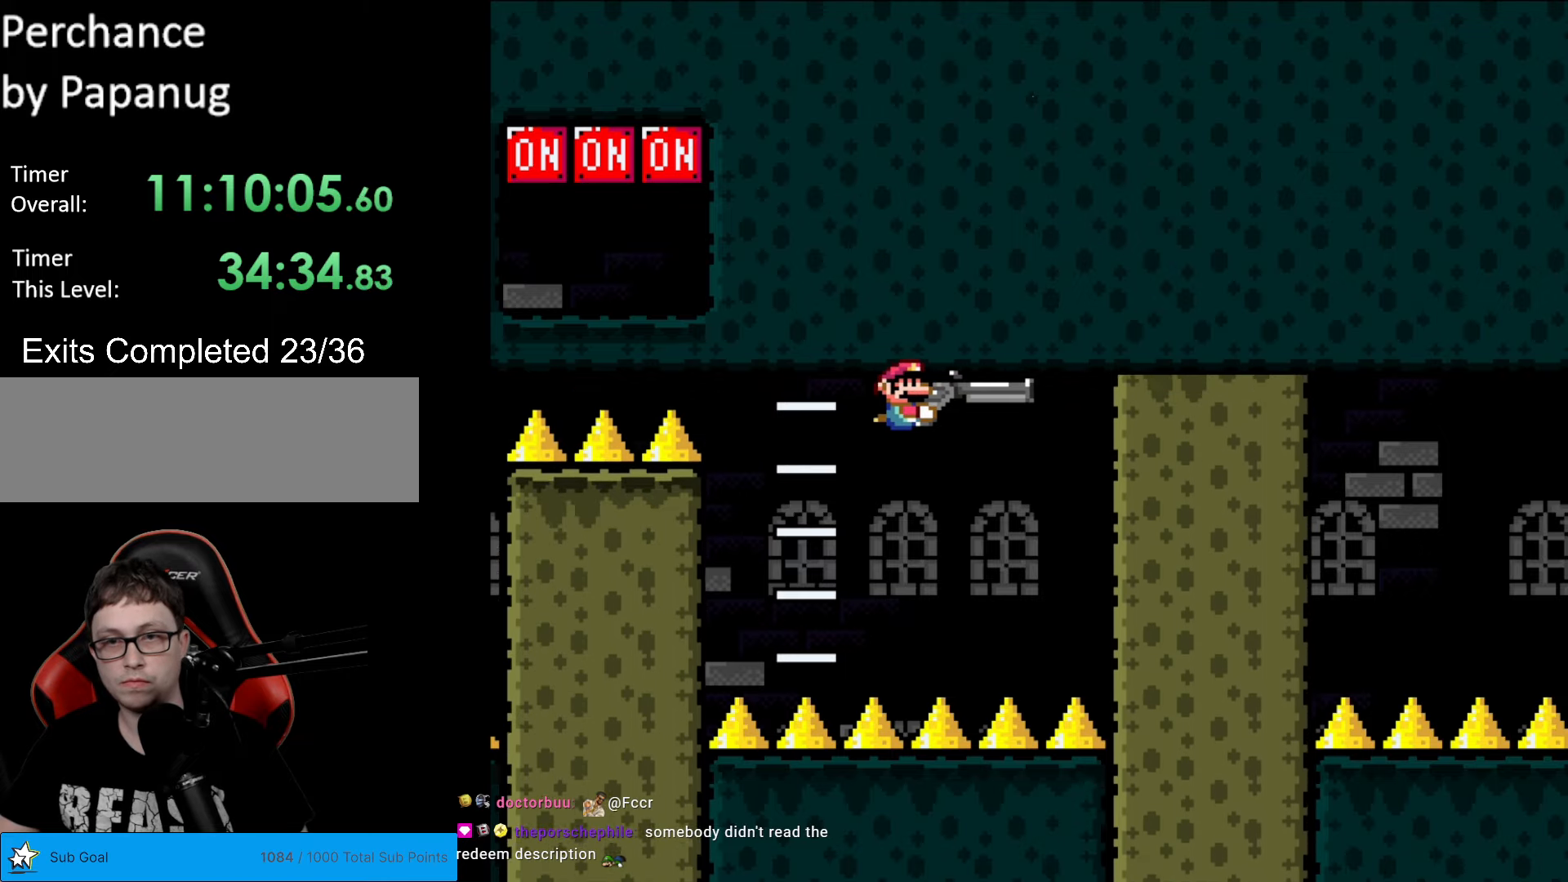
{"buttons": ["Y", "L1"], "events": [[297, "DPAD_LEFT", "down"], [297, "DPAD_RIGHT", "up"], [385, "DPAD_LEFT", "up"], [490, "L1", "down"]]}
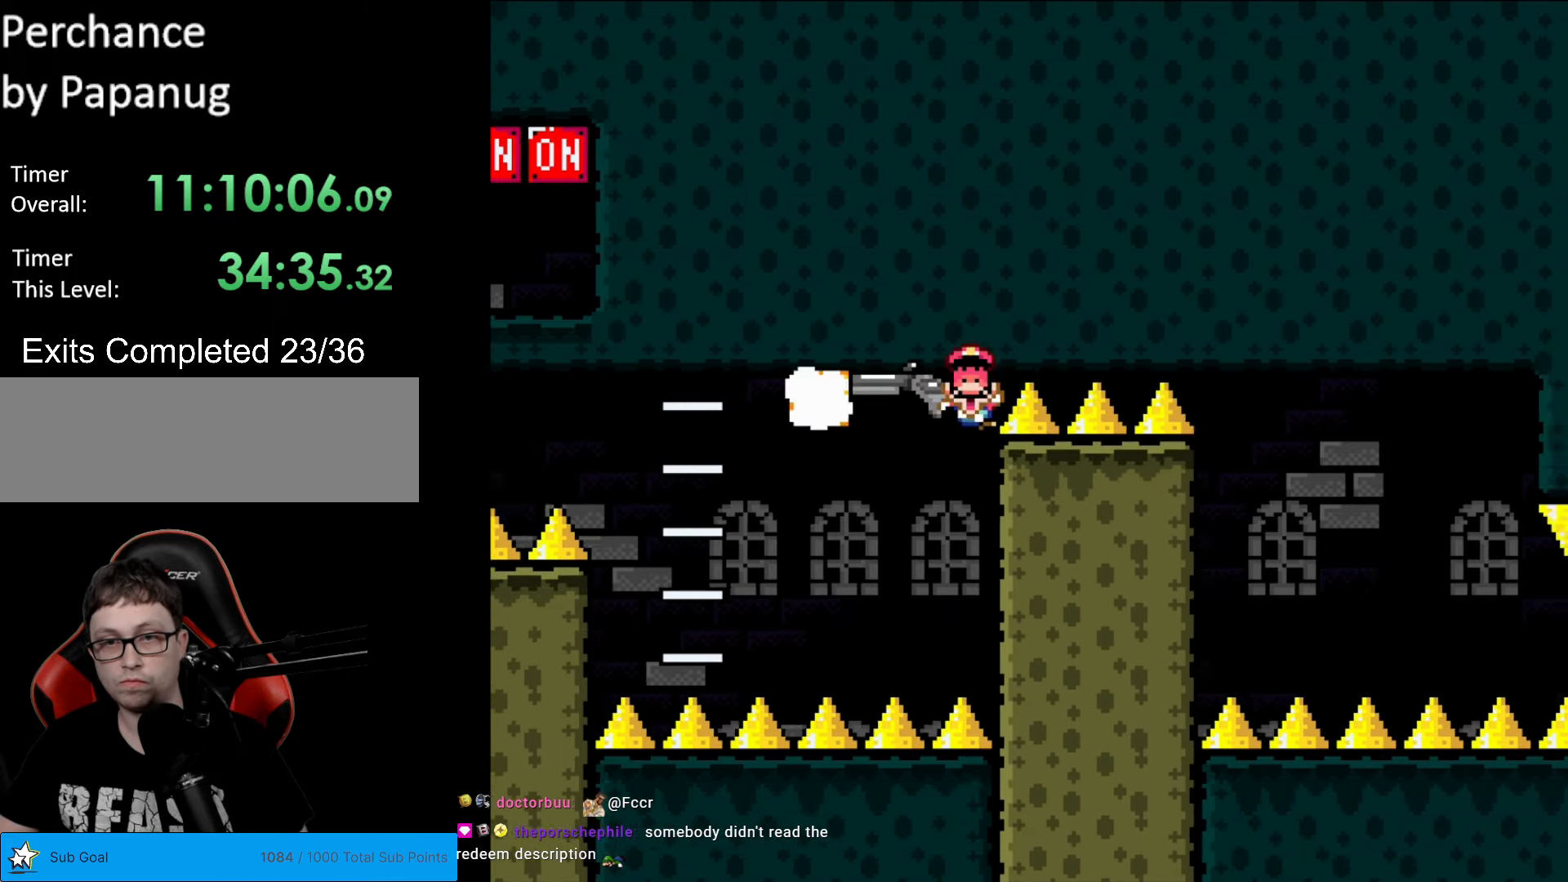
{"buttons": ["Y"], "events": [[122, "L1", "up"], [175, "L1", "down"], [280, "L1", "up"]]}
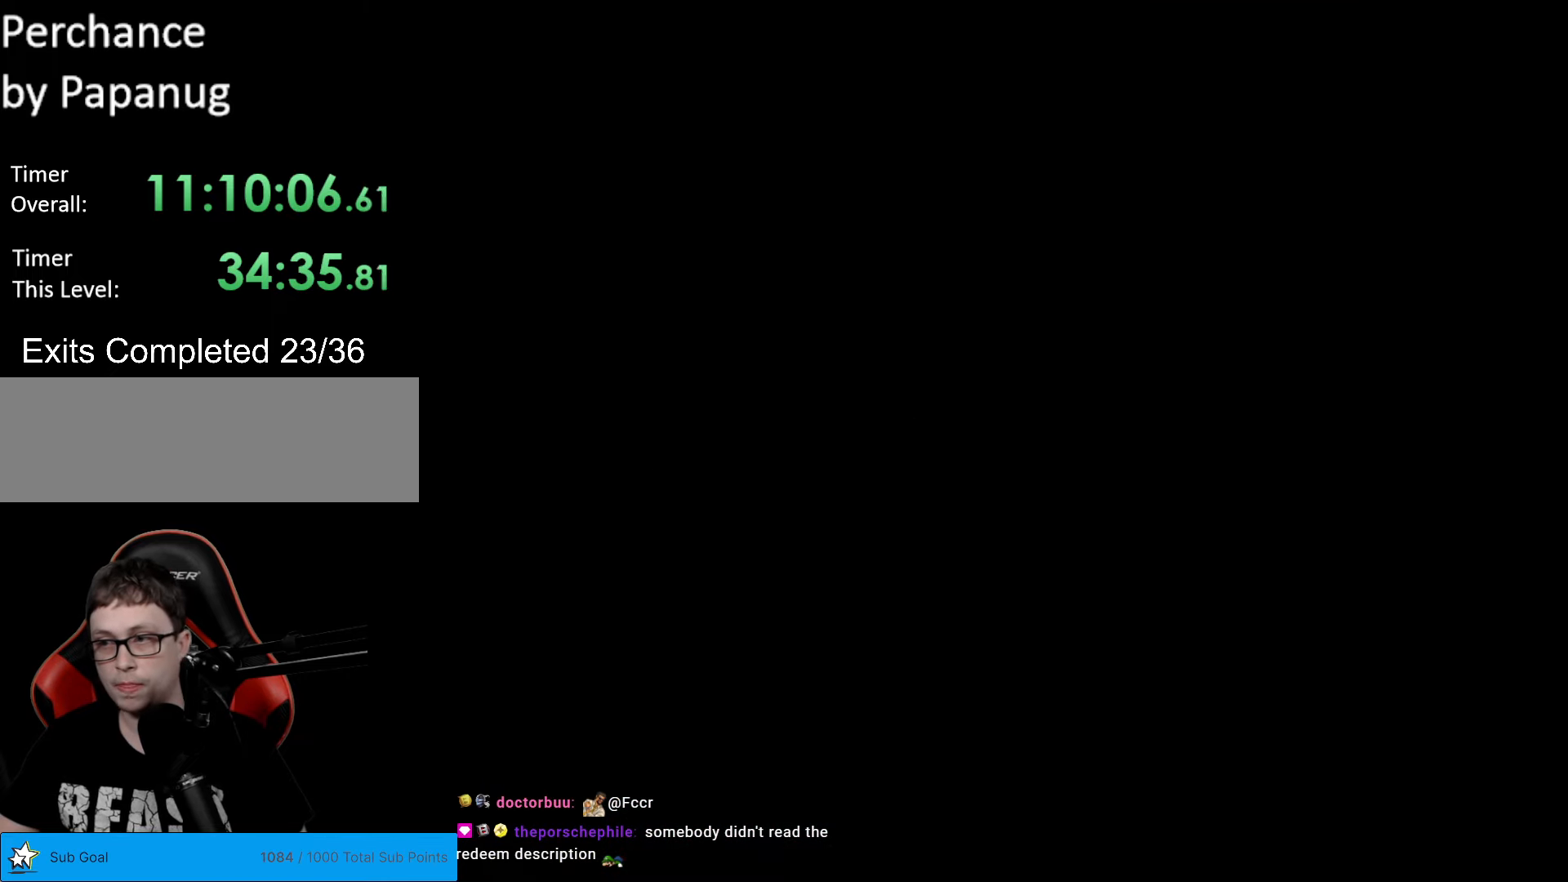
{"buttons": ["Y"], "events": []}
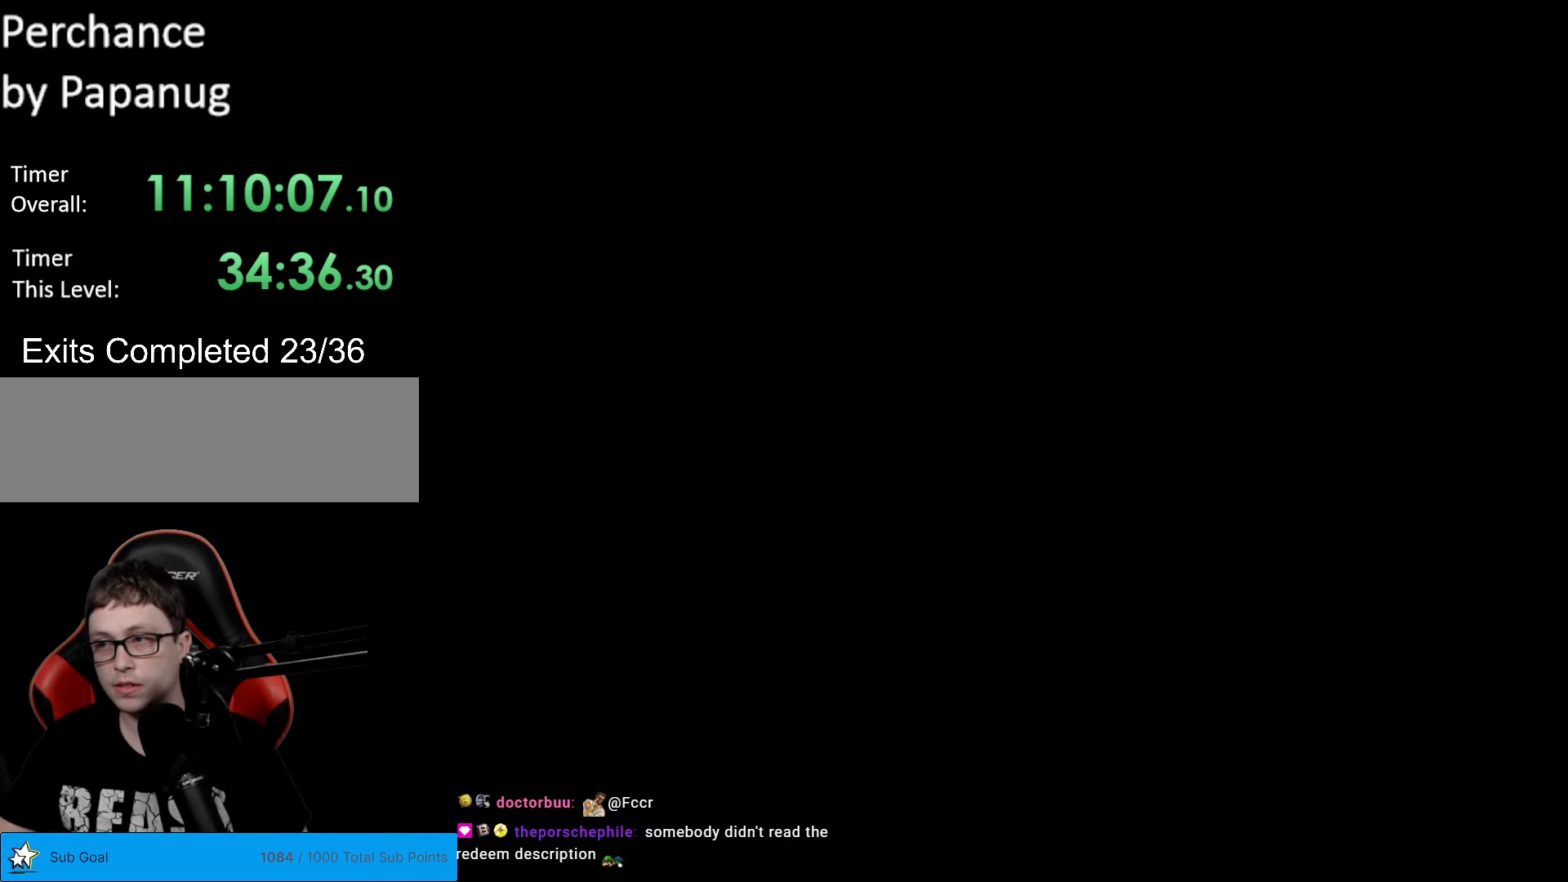
{"buttons": ["Y", "DPAD_UP"], "events": [[105, "Y", "up"], [157, "Y", "down"], [367, "DPAD_UP", "down"]]}
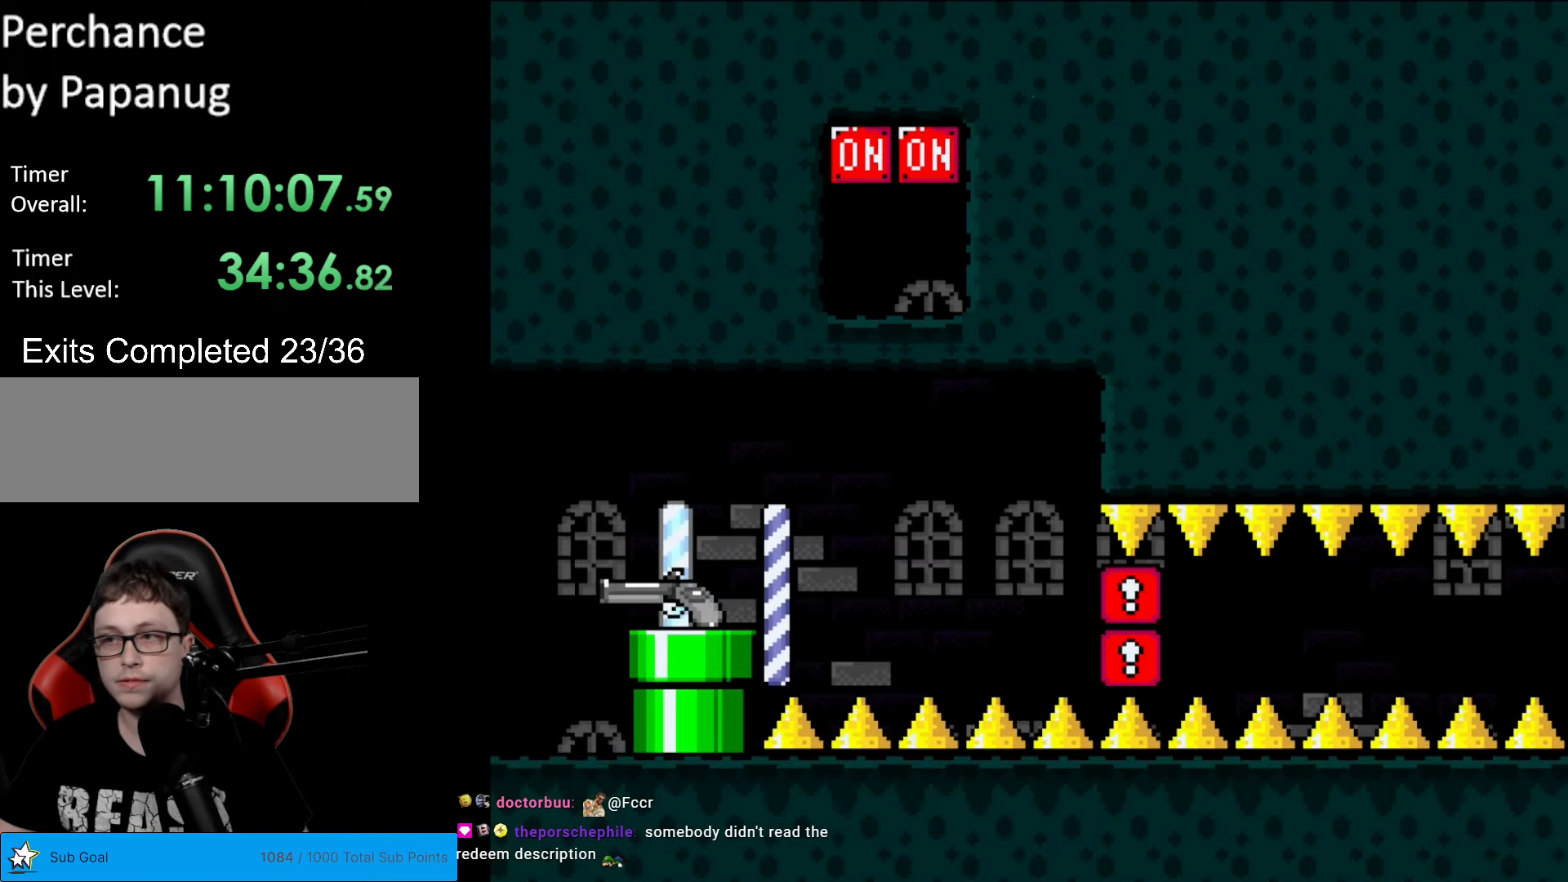
{"buttons": ["Y", "DPAD_UP"], "events": []}
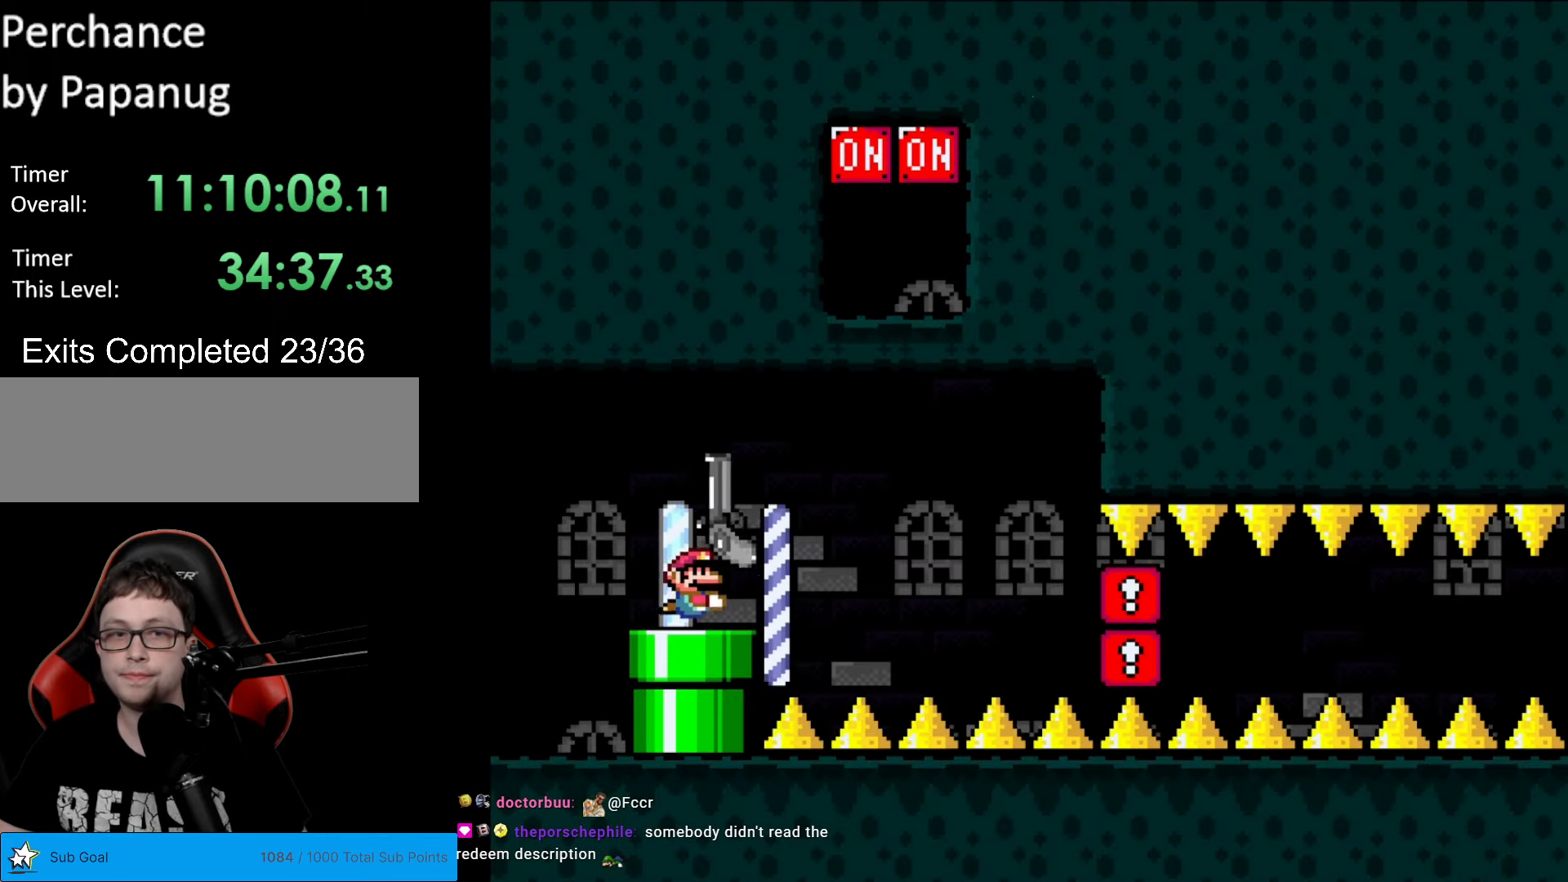
{"buttons": ["Y", "DPAD_UP"], "events": []}
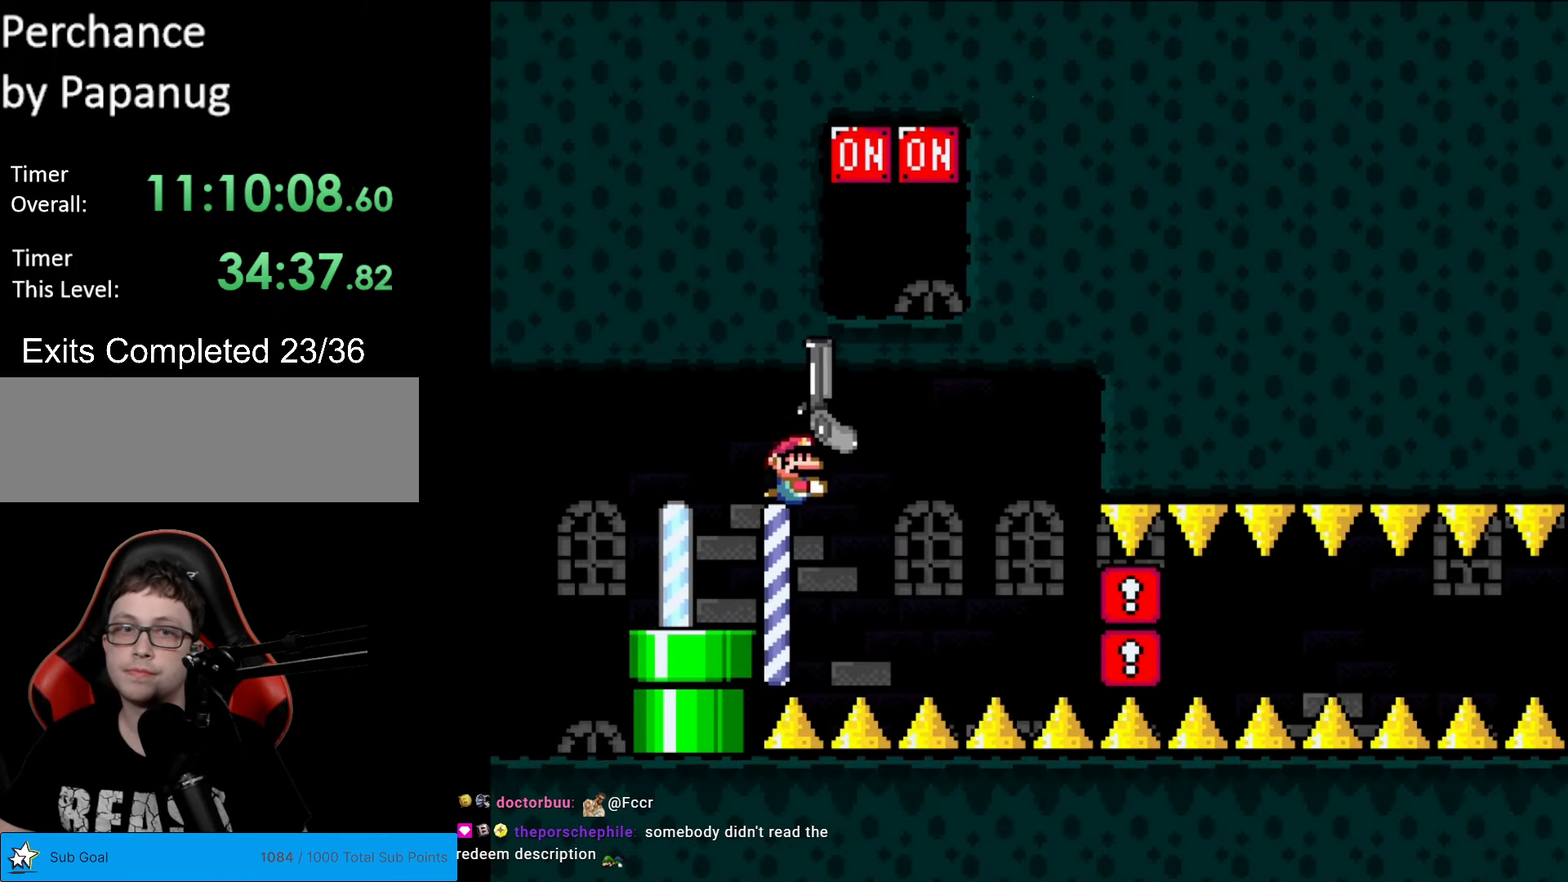
{"buttons": ["Y", "DPAD_DOWN"], "events": [[385, "L1", "down"], [402, "DPAD_UP", "up"], [437, "DPAD_DOWN", "down"], [437, "L1", "up"]]}
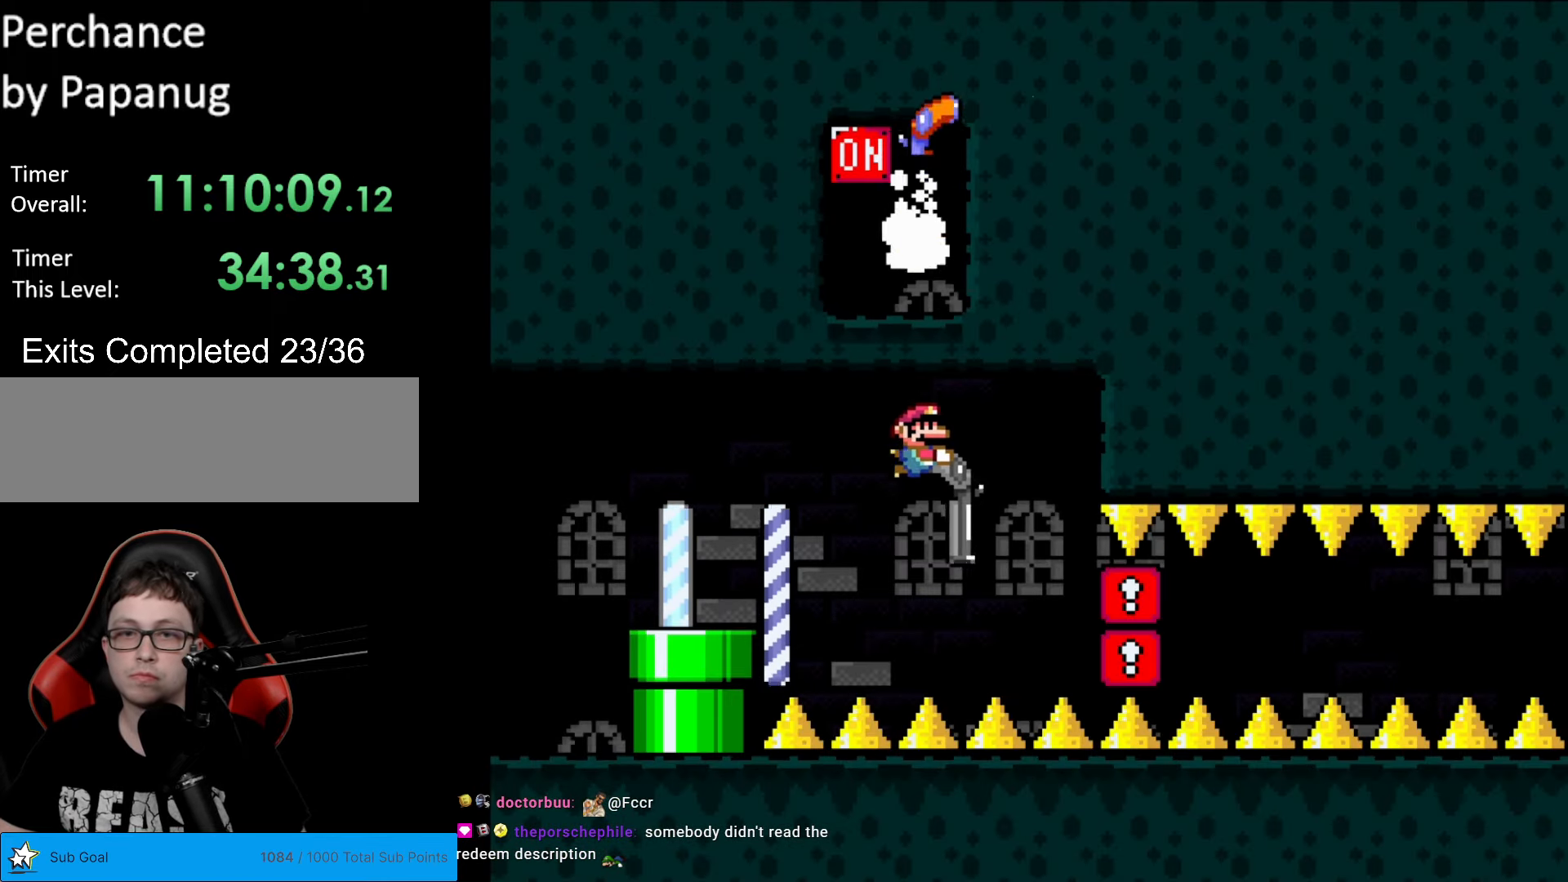
{"buttons": ["Y", "DPAD_DOWN", "DPAD_LEFT"], "events": [[473, "DPAD_LEFT", "down"]]}
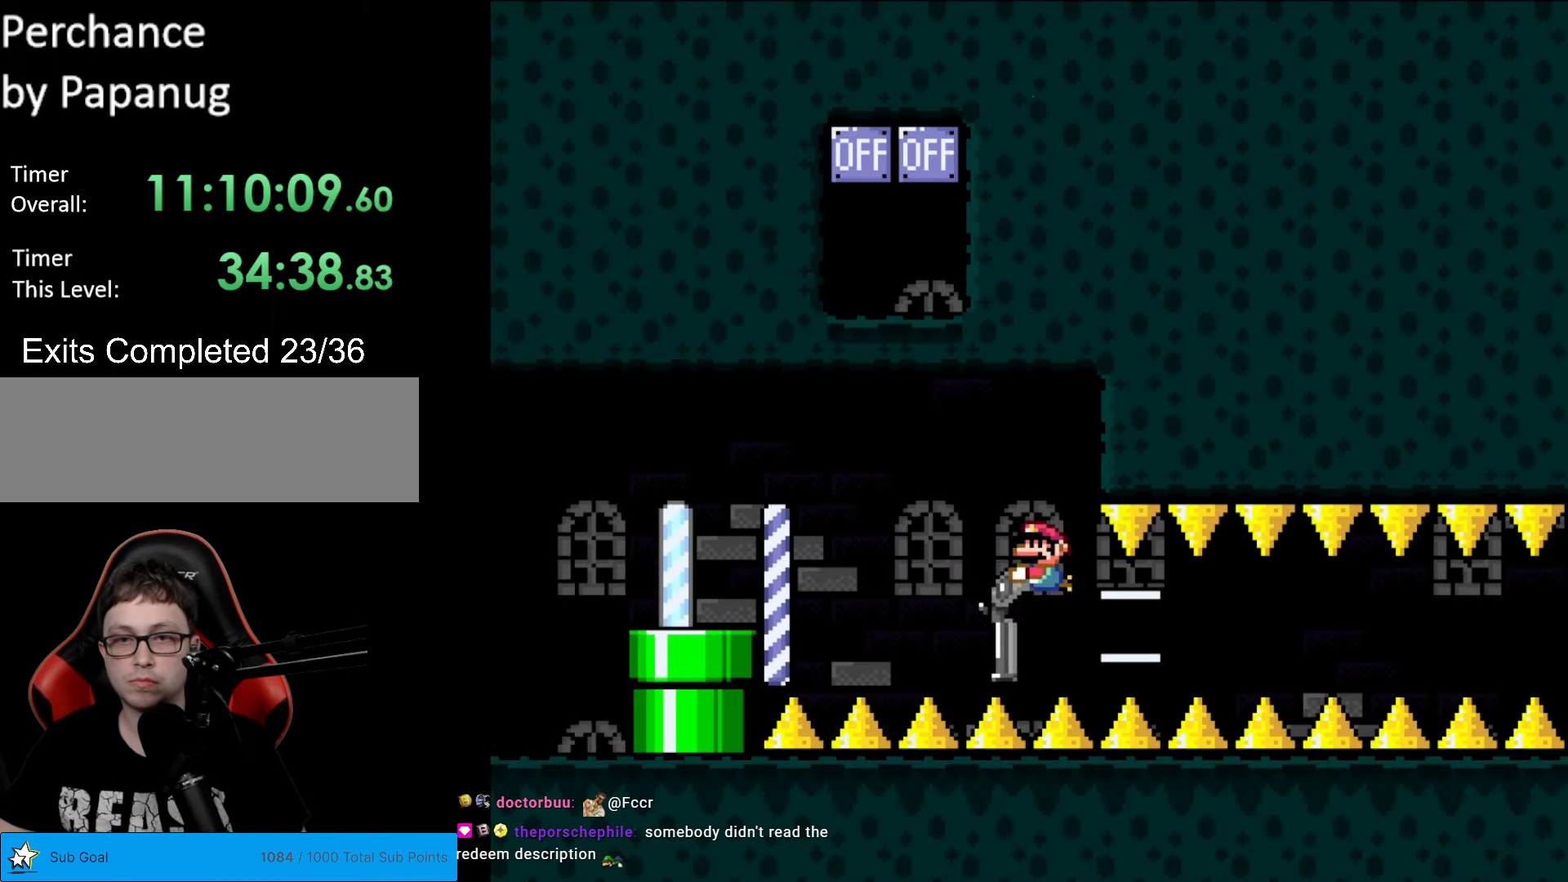
{"buttons": ["Y", "L1"], "events": [[87, "DPAD_LEFT", "up"], [105, "DPAD_DOWN", "up"], [192, "L1", "down"], [297, "L1", "up"], [367, "L1", "down"]]}
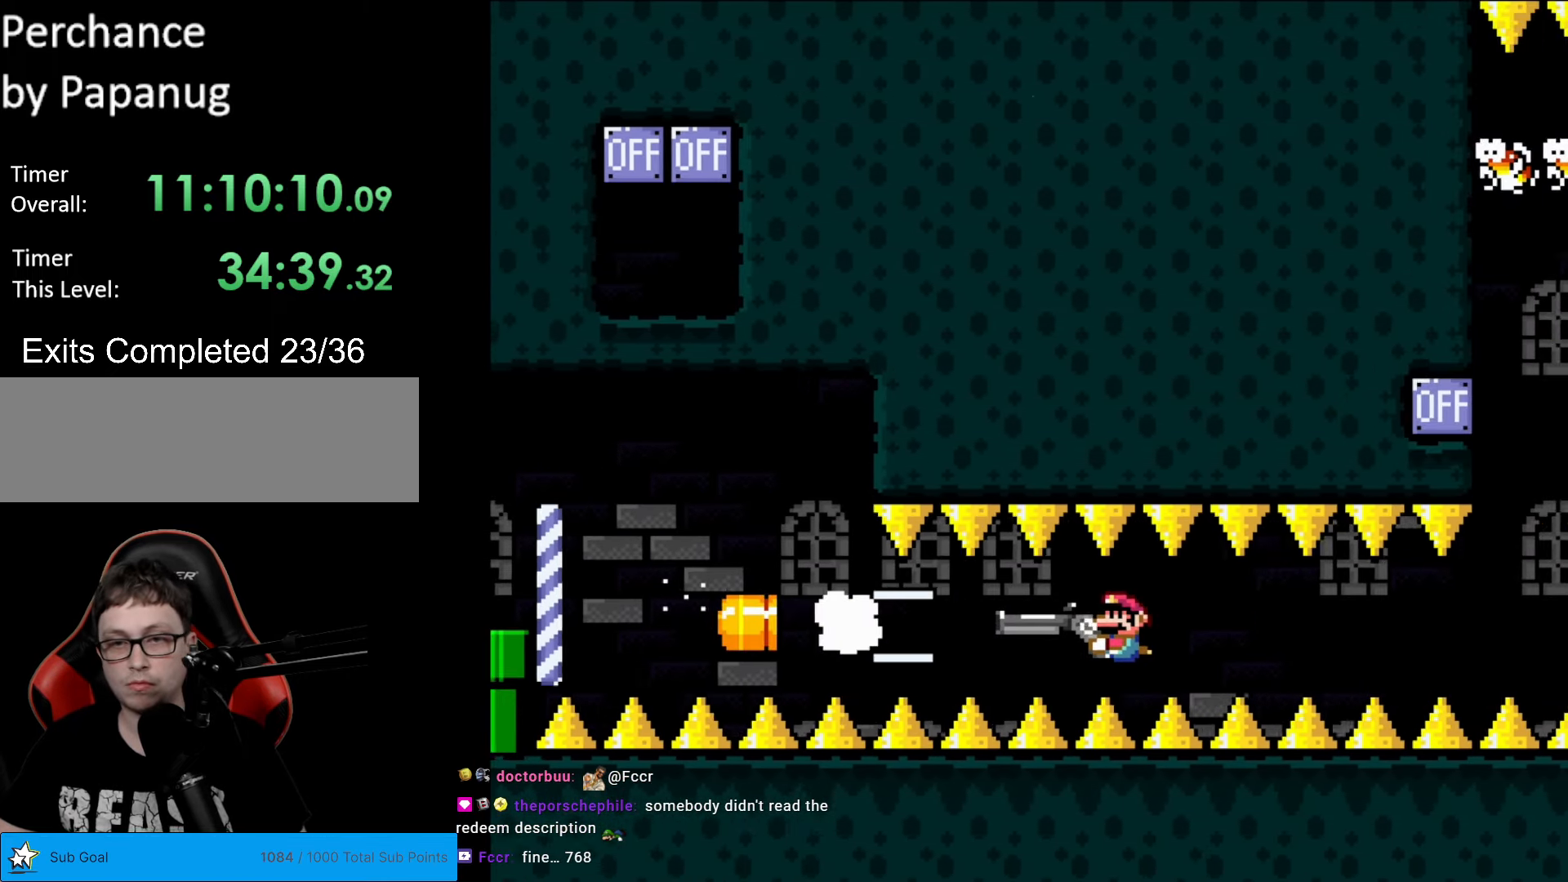
{"buttons": ["Y", "DPAD_RIGHT"], "events": [[35, "L1", "up"], [105, "L1", "down"], [245, "L1", "up"], [315, "L1", "down"], [438, "L1", "up"], [455, "DPAD_RIGHT", "down"]]}